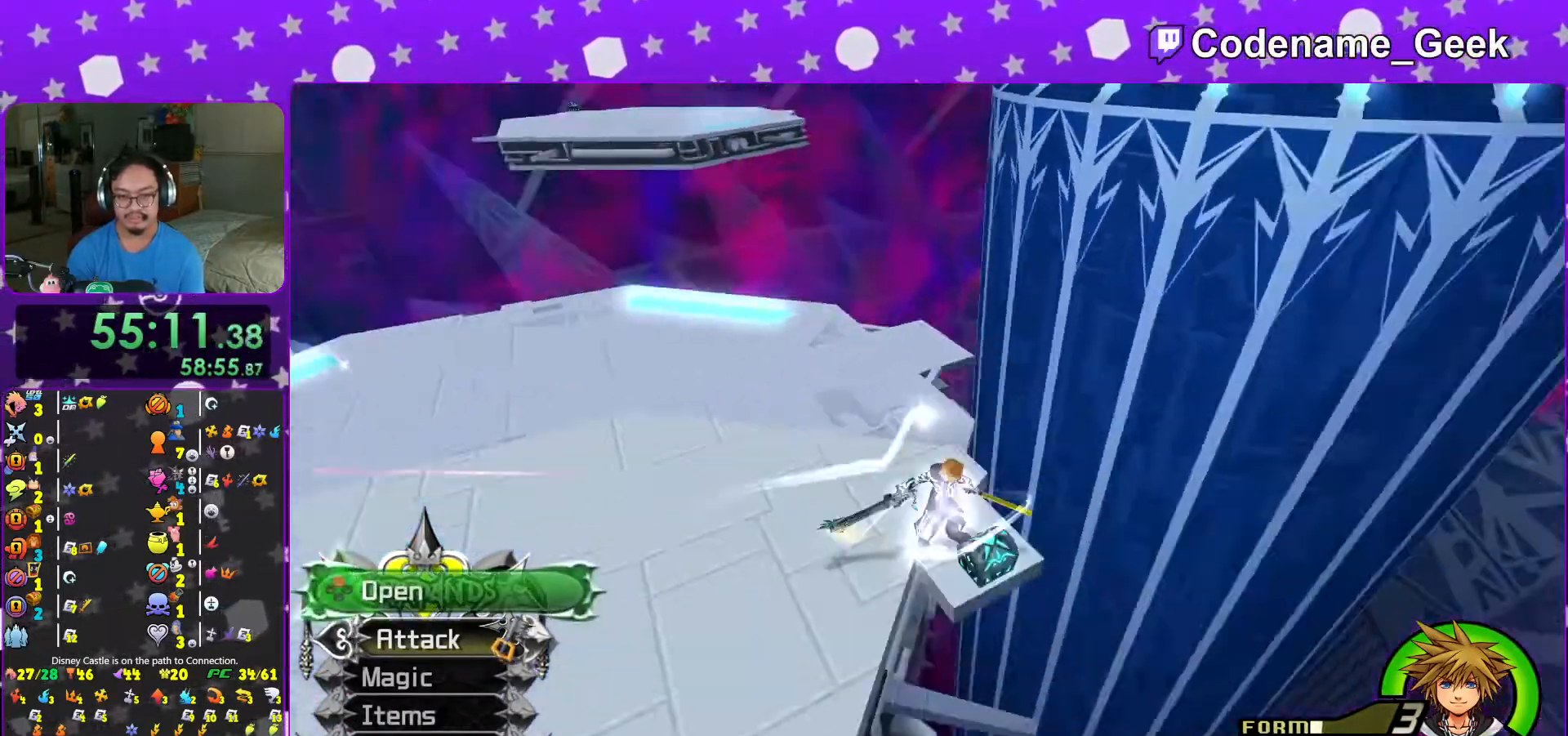
Gameplay with a controller (Nintendo layout); each line is a JSON object with the inputs held at the frame after it (dt_ms = milliseconds from this image to that frame). "events" lists button and stick changes between this image and that frame as [ms after this image, input, new state], when the widget could be followed in between. Not read: L3 R3.
{"dt_ms": 500, "buttons": ["X"], "left_stick": "center", "right_stick": "center", "events": [[83, "X", "down"], [167, "X", "up"], [233, "L1", "down"], [233, "right_stick", "center"], [283, "X", "down"], [283, "left_stick", "center"], [333, "L1", "up"], [417, "X", "up"], [467, "X", "down"]]}
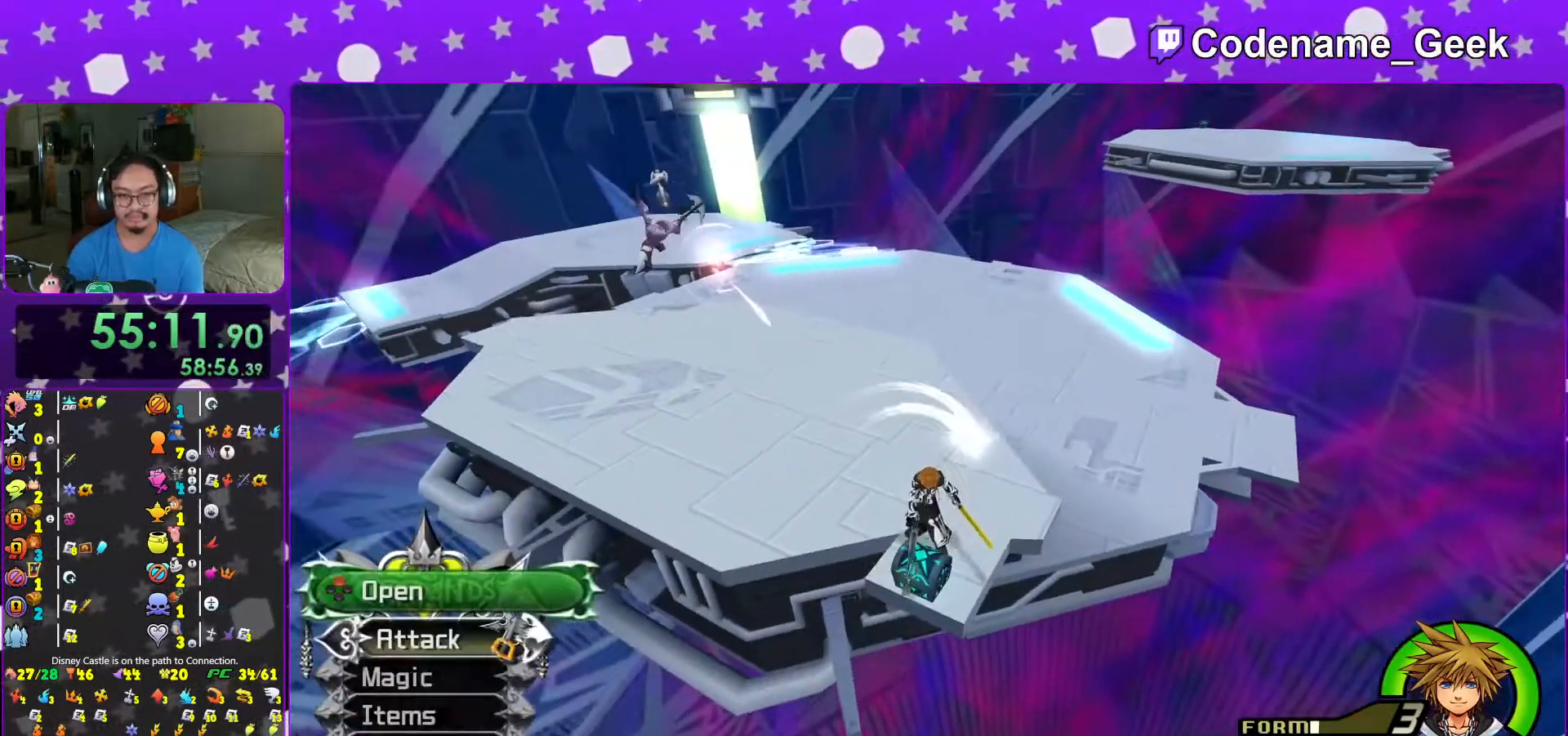
{"dt_ms": 500, "buttons": ["B", "L1"], "left_stick": "up-left", "right_stick": "center", "events": [[33, "L1", "down"], [67, "X", "up"], [67, "left_stick", "up-left"], [133, "L1", "up"], [267, "L1", "down"], [417, "B", "down"]]}
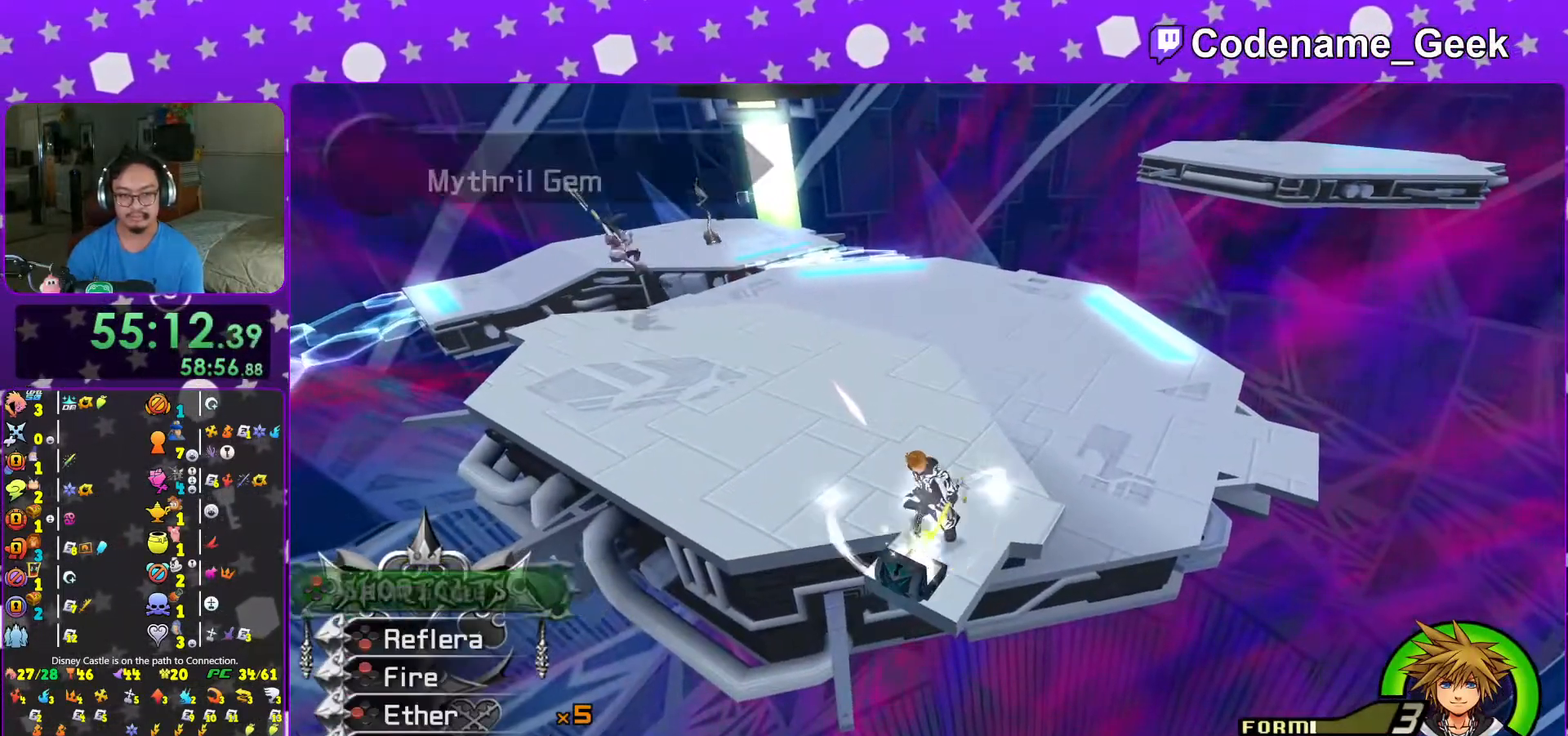
{"dt_ms": 500, "buttons": ["L1"], "left_stick": "up-left", "right_stick": "center", "events": [[17, "B", "up"], [83, "B", "down"], [217, "B", "up"], [267, "B", "down"], [367, "B", "up"]]}
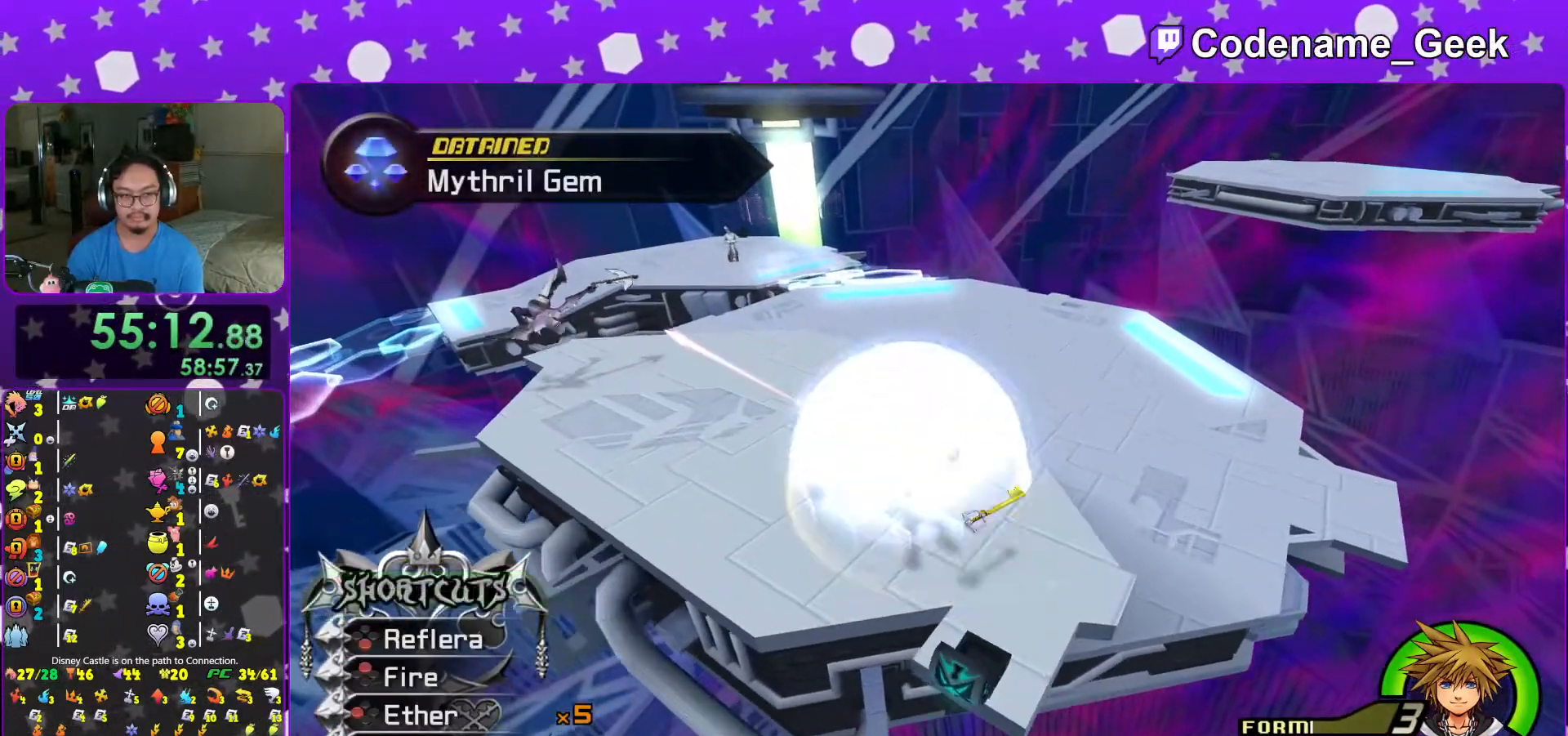
{"dt_ms": 500, "buttons": ["L1"], "left_stick": "left", "right_stick": "center"}
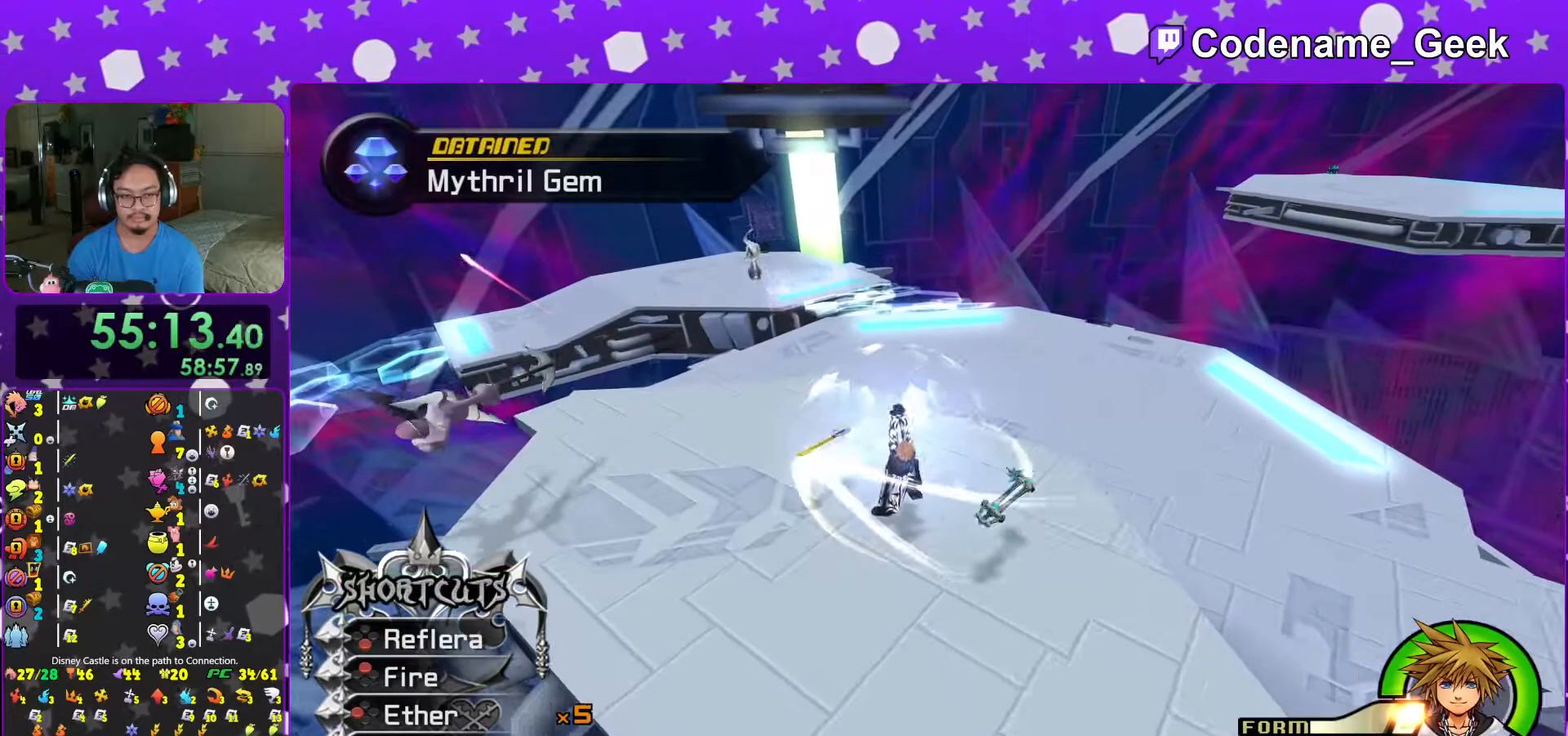
{"dt_ms": 500, "buttons": [], "left_stick": "down-left", "right_stick": "down", "events": [[17, "right_stick", "down"], [67, "L1", "up"], [167, "left_stick", "down-left"], [383, "L1", "down"], [467, "L1", "up"]]}
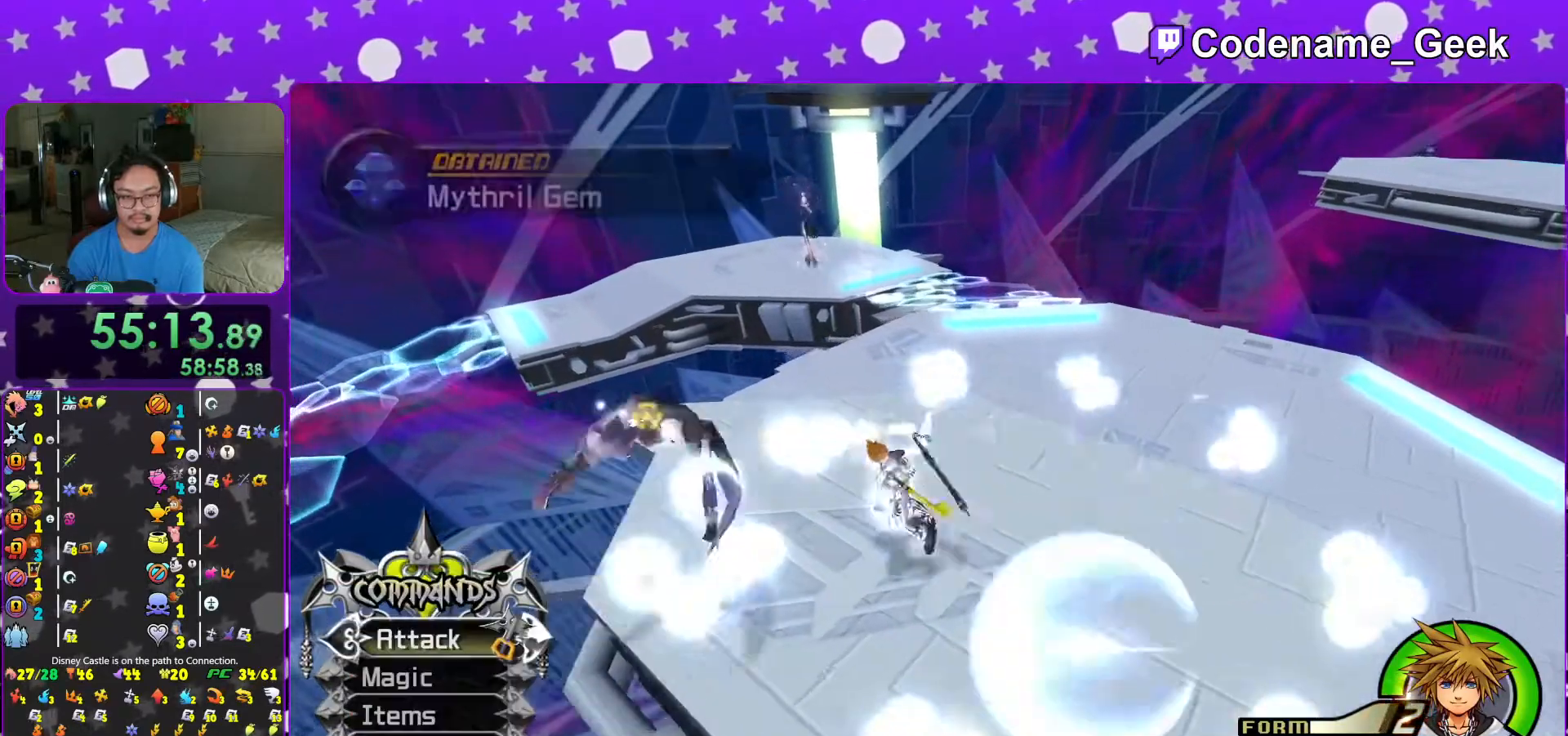
{"dt_ms": 500, "buttons": [], "left_stick": "up-right", "right_stick": "right", "events": [[67, "left_stick", "down-right"], [67, "right_stick", "center"], [217, "left_stick", "center"], [283, "right_stick", "right"], [367, "left_stick", "right"], [417, "left_stick", "up-right"]]}
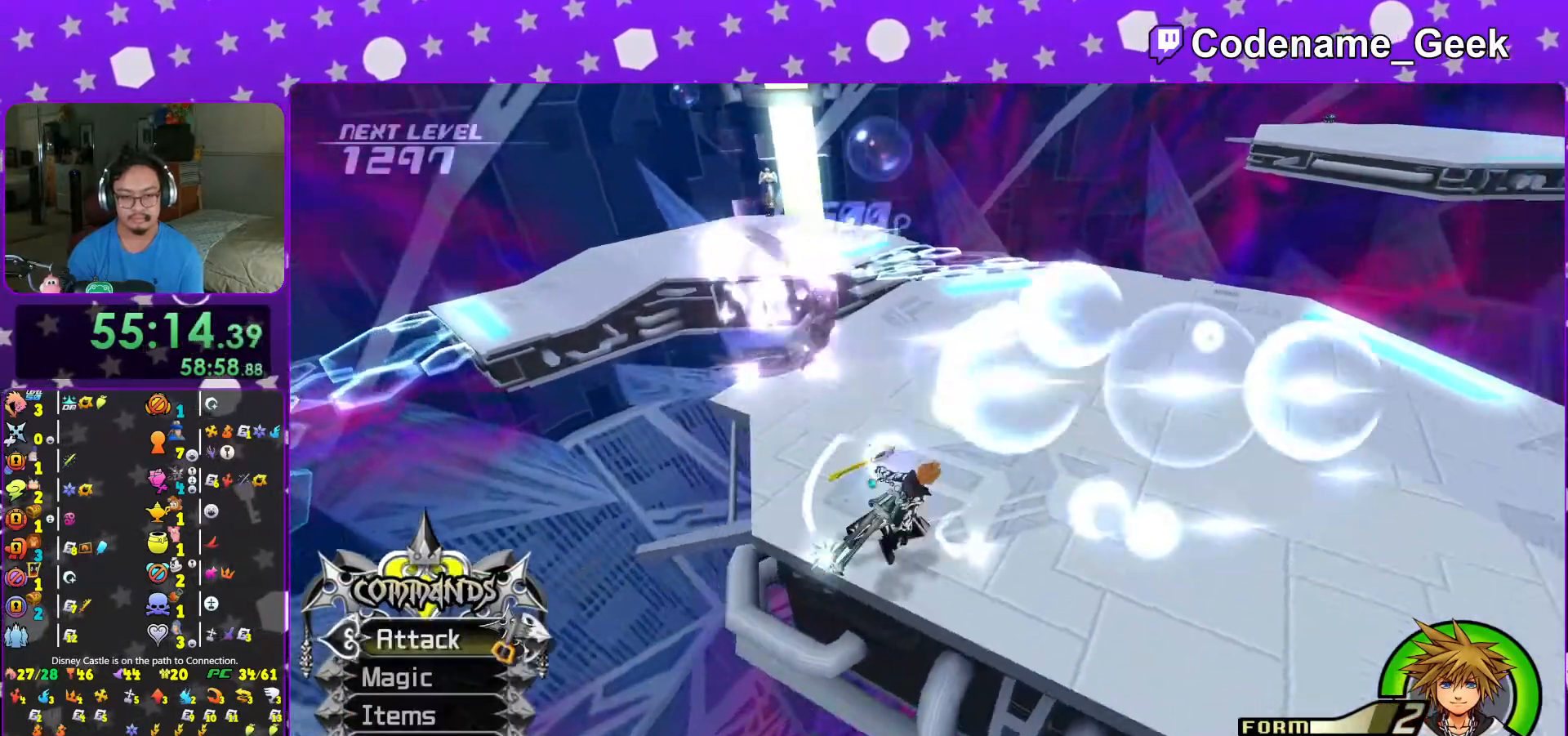
{"dt_ms": 500, "buttons": ["L1"], "left_stick": "up-left", "right_stick": "center", "events": [[233, "right_stick", "center"], [317, "left_stick", "up"], [333, "L1", "down"], [417, "left_stick", "up-left"]]}
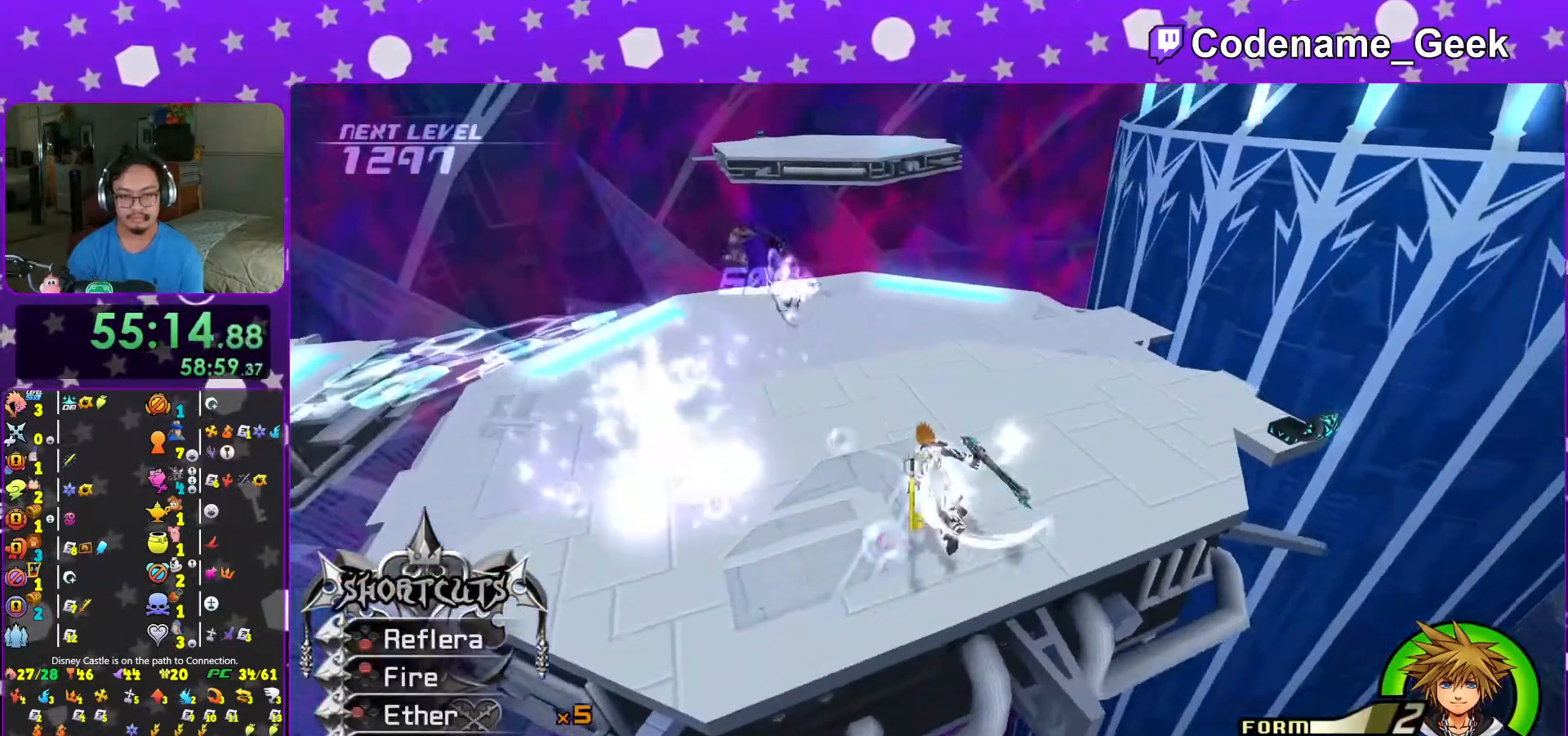
{"dt_ms": 500, "buttons": ["L1"], "left_stick": "center", "right_stick": "center", "events": [[67, "L1", "up"], [167, "left_stick", "center"], [267, "B", "down"], [367, "B", "up"], [467, "L1", "down"]]}
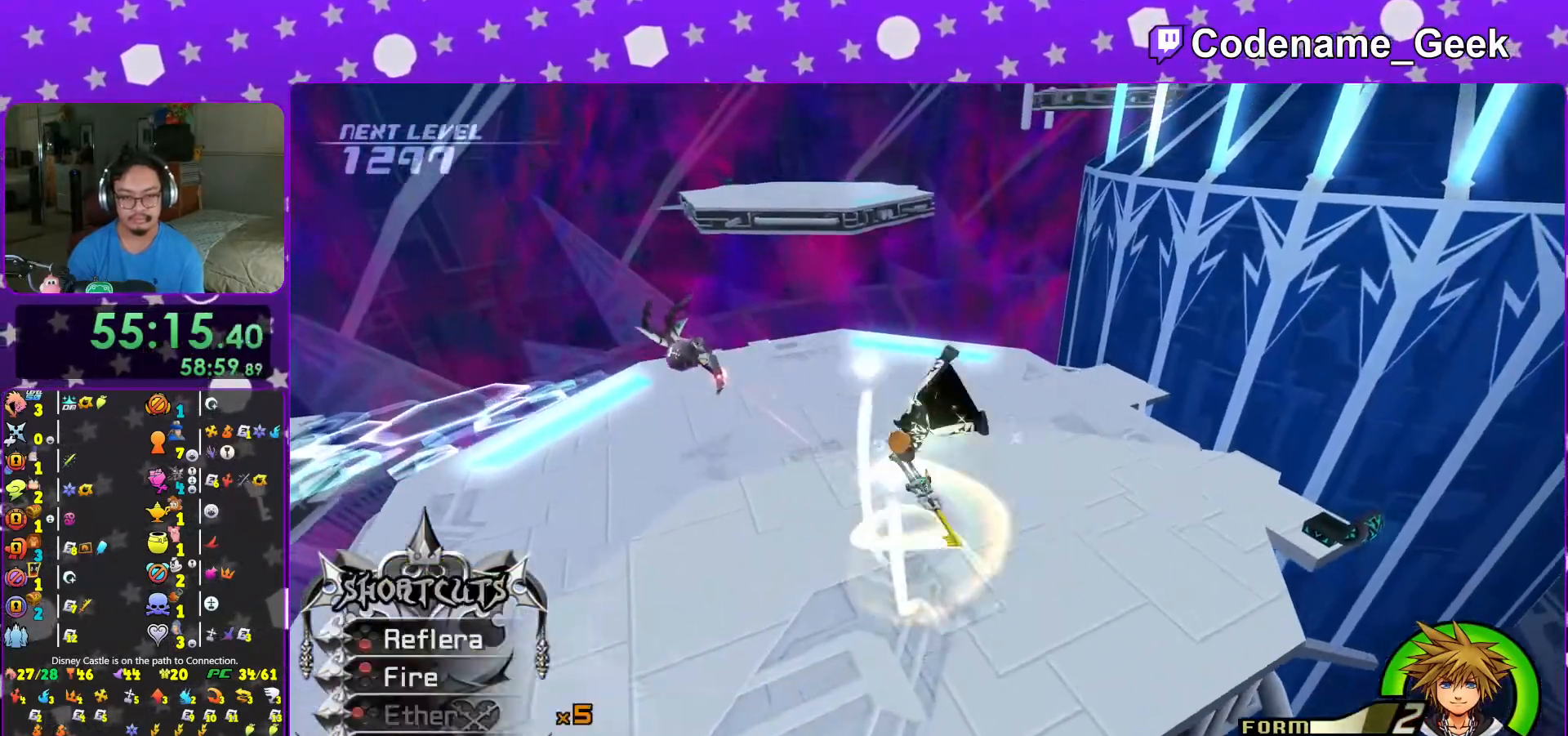
{"dt_ms": 500, "buttons": ["L1"], "left_stick": "center", "right_stick": "center", "events": [[83, "L1", "up"], [217, "A", "down"], [217, "L1", "down"], [217, "R1", "down"], [217, "left_stick", "up-left"], [283, "A", "up"], [317, "R1", "up"], [383, "A", "down"], [433, "left_stick", "center"], [483, "A", "up"]]}
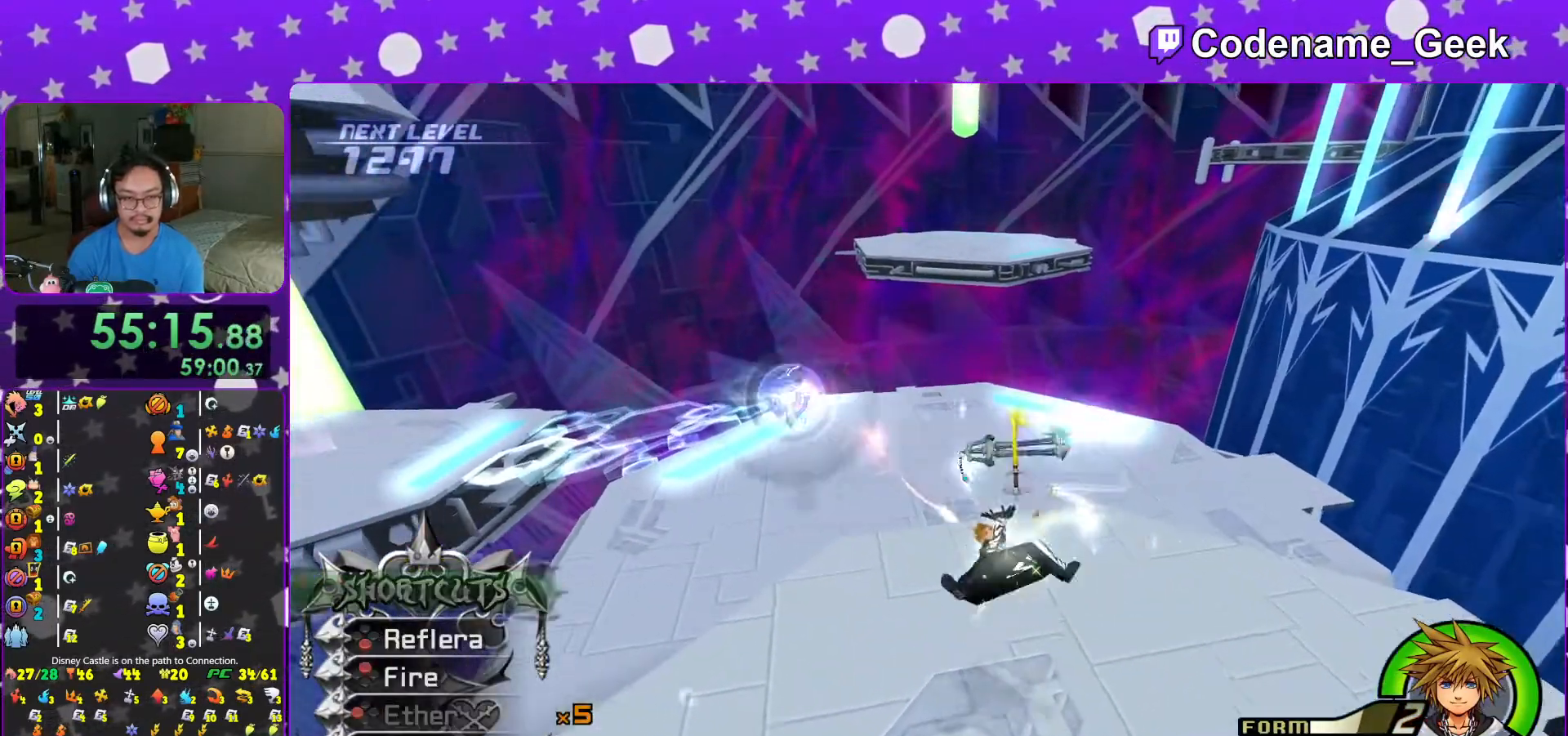
{"dt_ms": 500, "buttons": ["B", "L1"], "left_stick": "up-left", "right_stick": "center", "events": [[17, "left_stick", "down-right"], [233, "left_stick", "down-left"], [333, "left_stick", "up-left"], [417, "B", "down"]]}
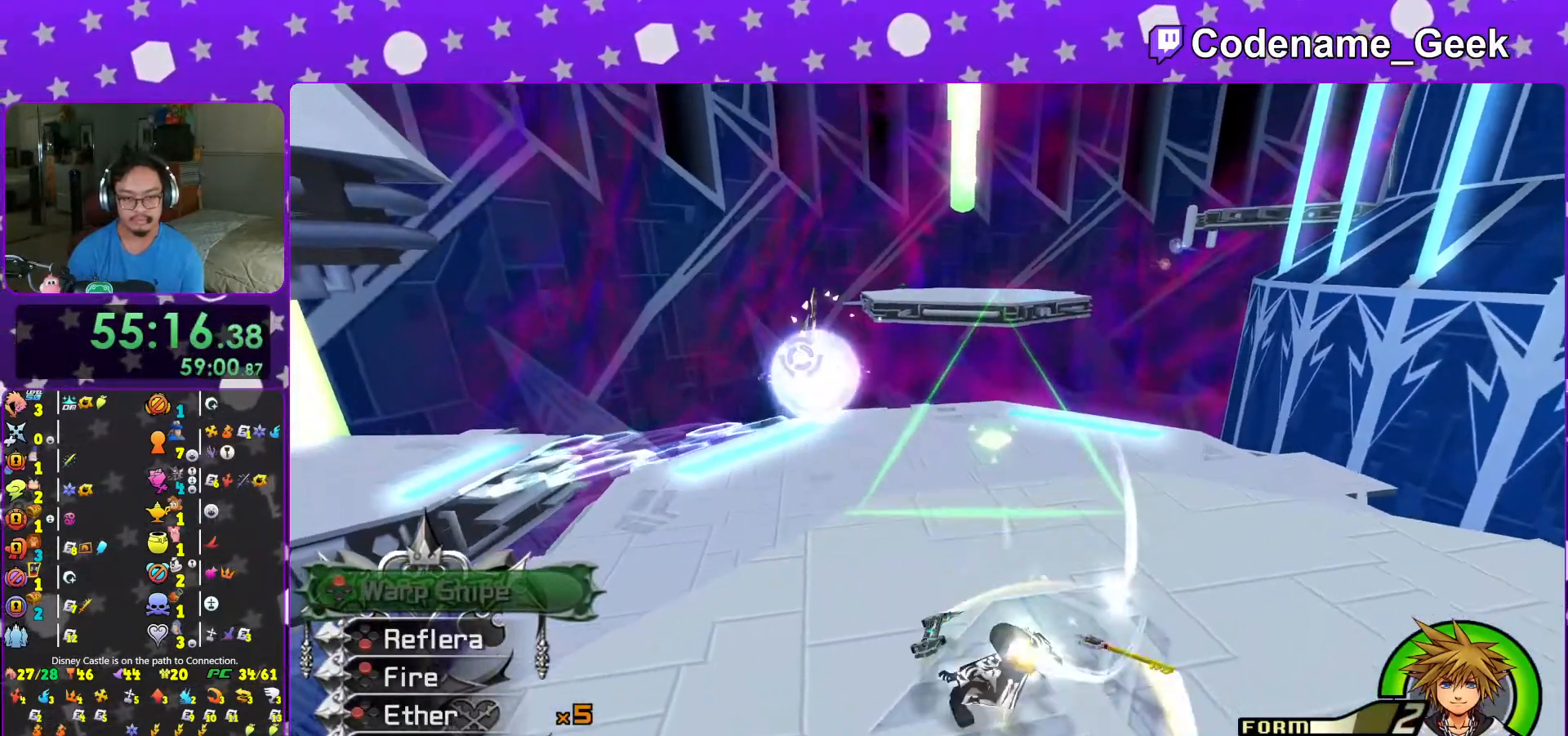
{"dt_ms": 500, "buttons": ["B", "L1"], "left_stick": "up", "right_stick": "center", "events": [[17, "B", "up"], [83, "B", "down"], [183, "B", "up"], [267, "B", "down"], [283, "left_stick", "up"], [383, "B", "up"], [417, "B", "down"]]}
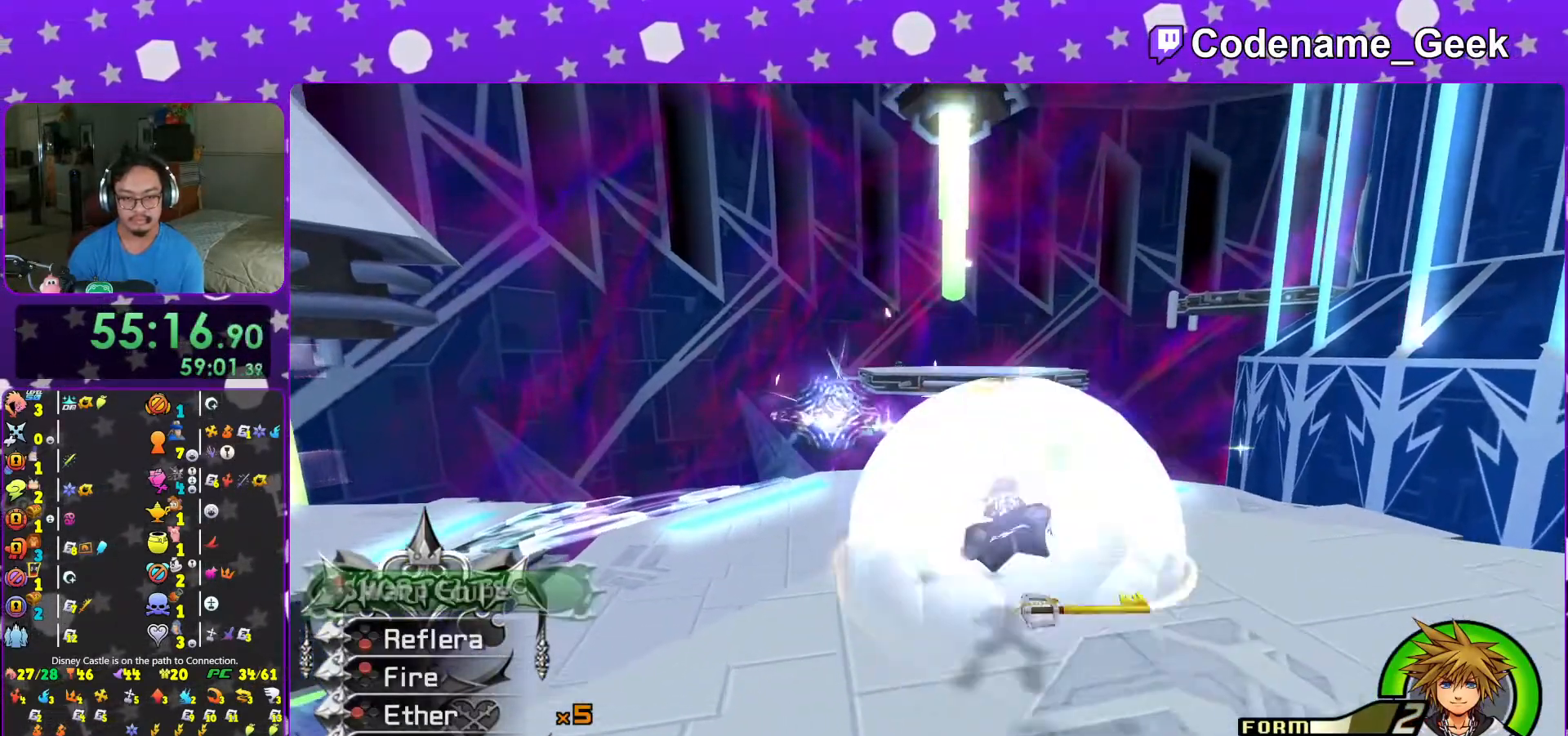
{"dt_ms": 500, "buttons": [], "left_stick": "down", "right_stick": "center", "events": [[67, "B", "up"], [167, "right_stick", "down"], [367, "L1", "up"], [417, "left_stick", "center"], [483, "left_stick", "down"], [483, "right_stick", "center"]]}
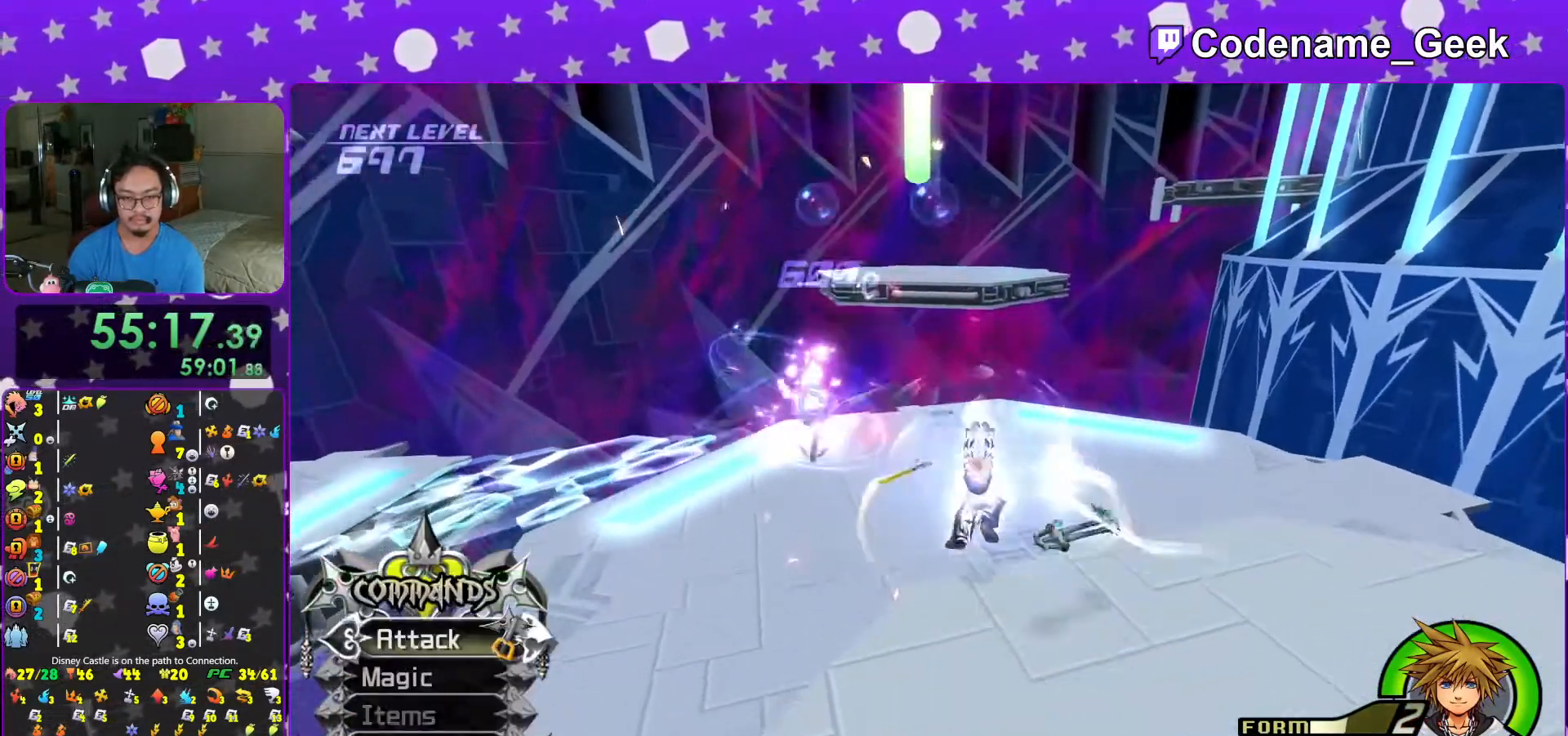
{"dt_ms": 500, "buttons": [], "left_stick": "up-right", "right_stick": "center", "events": [[67, "right_stick", "down"], [167, "left_stick", "center"], [167, "right_stick", "center"], [217, "left_stick", "up"], [333, "right_stick", "right"], [383, "left_stick", "up-right"], [417, "right_stick", "center"]]}
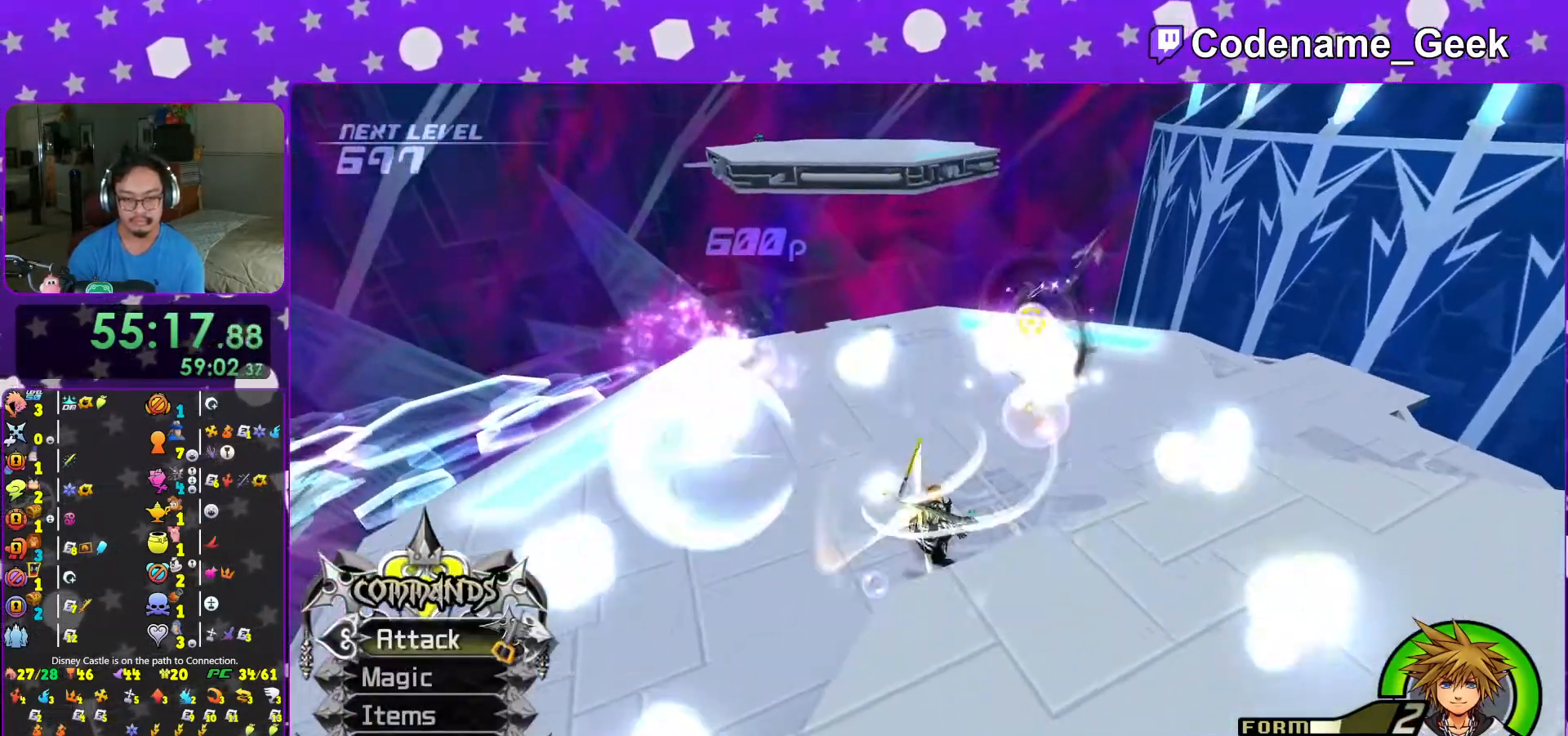
{"dt_ms": 500, "buttons": ["L1"], "left_stick": "up-right", "right_stick": "down", "events": [[83, "left_stick", "center"], [117, "right_stick", "down-right"], [267, "left_stick", "right"], [267, "right_stick", "down"], [317, "L1", "down"], [367, "left_stick", "up-right"]]}
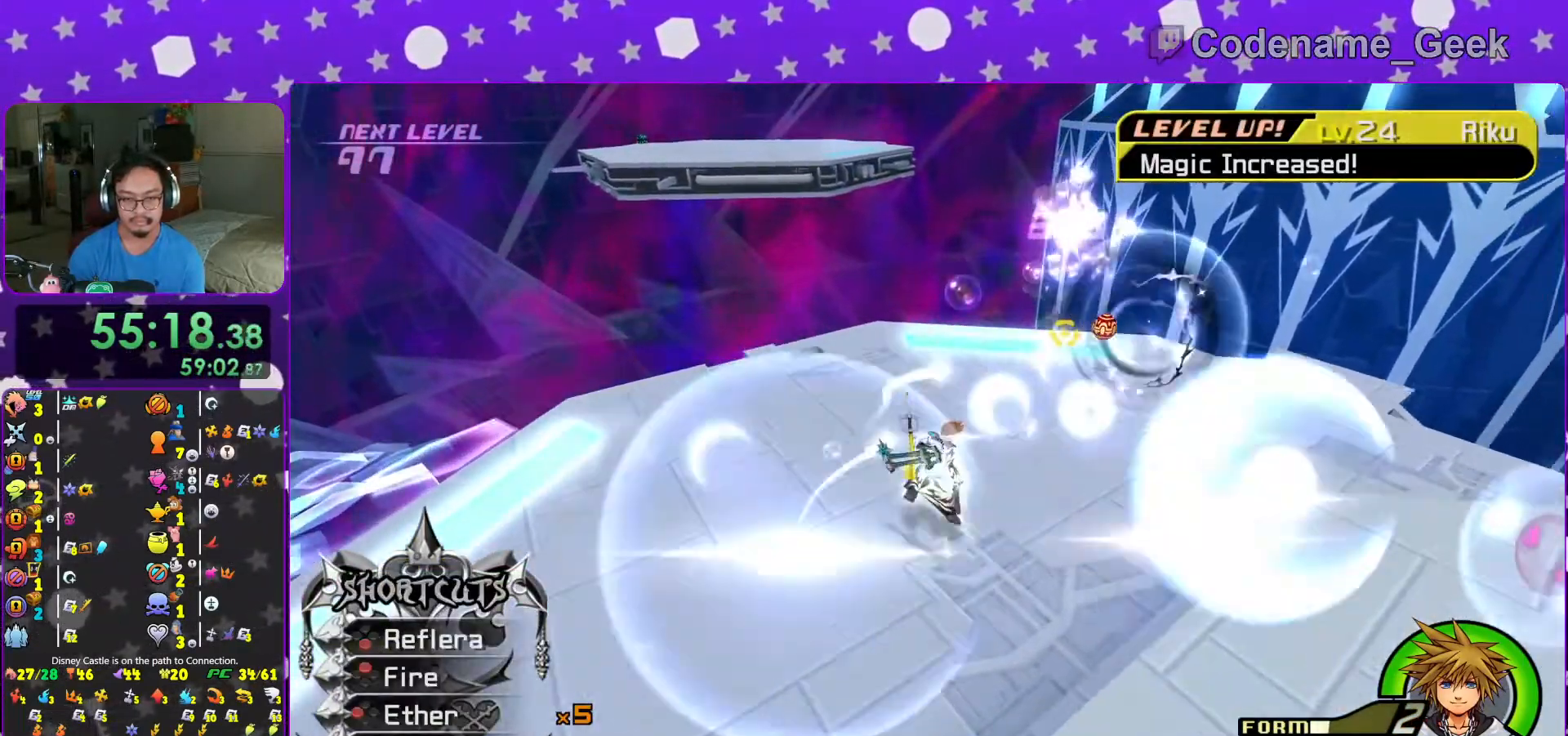
{"dt_ms": 1000, "buttons": ["L1"], "left_stick": "right", "right_stick": "center"}
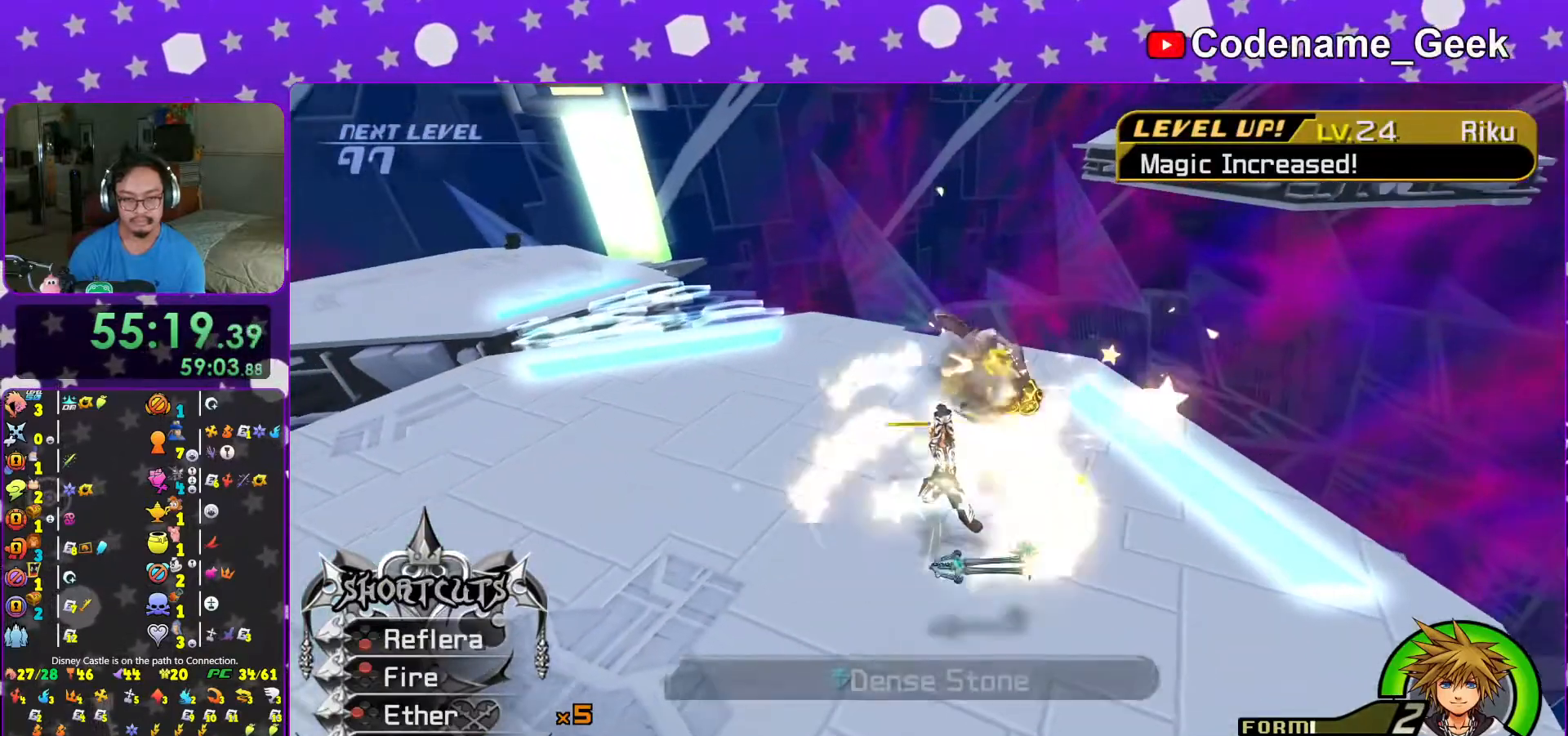
{"dt_ms": 500, "buttons": ["L1"], "left_stick": "center", "right_stick": "center", "events": [[133, "left_stick", "up"], [183, "left_stick", "left"], [267, "X", "down"], [367, "X", "up"], [383, "left_stick", "center"]]}
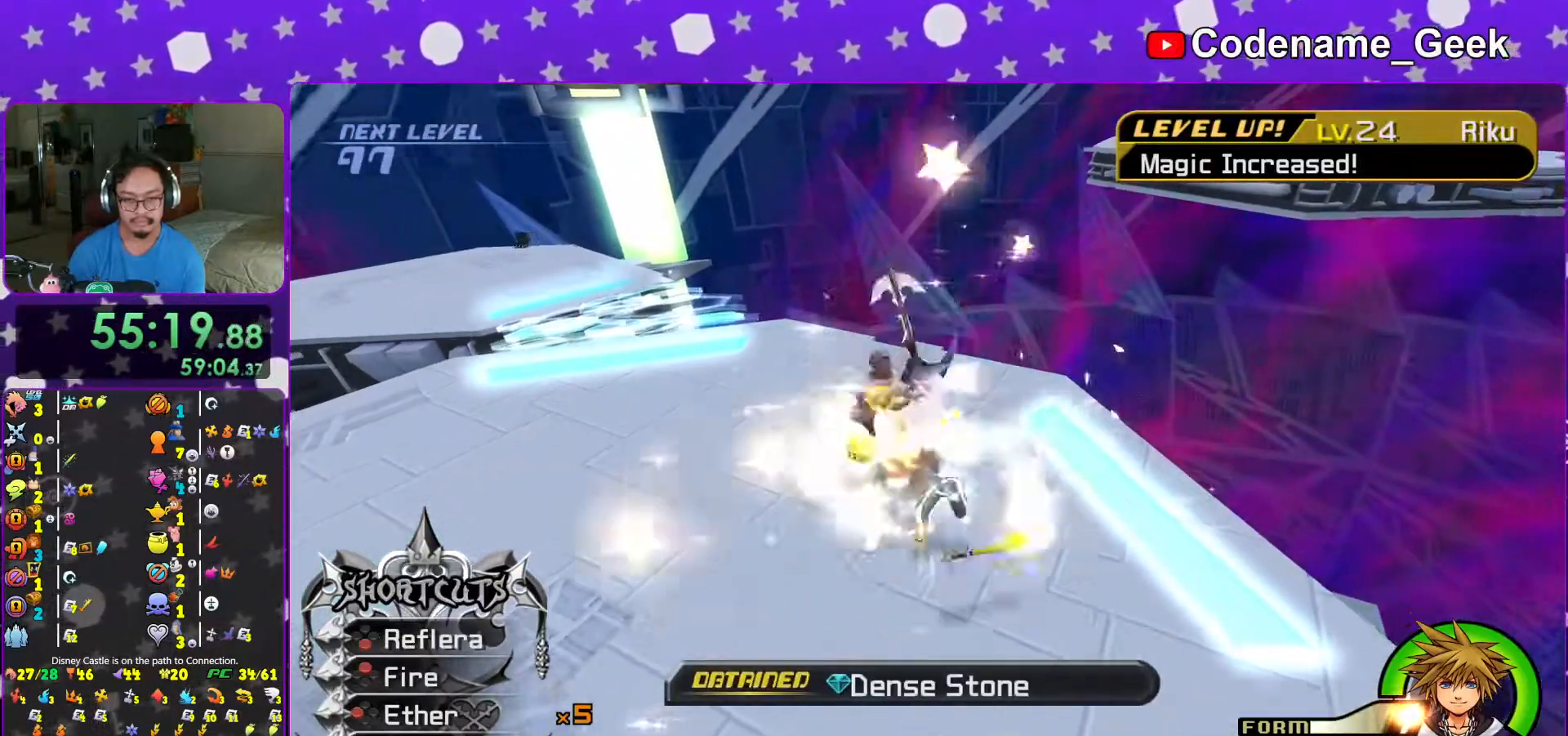
{"dt_ms": 500, "buttons": ["L1"], "left_stick": "right", "right_stick": "center"}
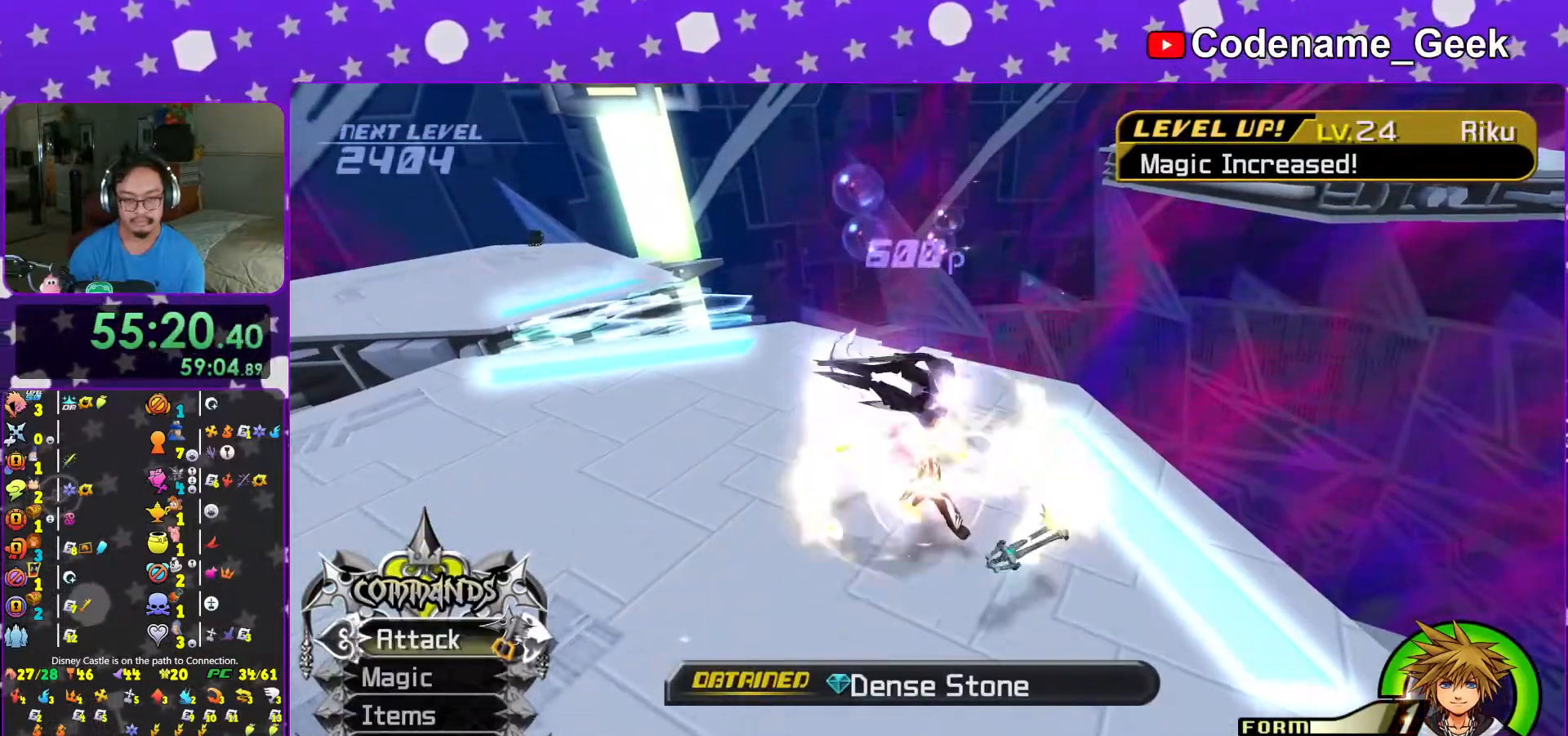
{"dt_ms": 500, "buttons": [], "left_stick": "up-right", "right_stick": "center", "events": [[17, "L1", "up"], [17, "left_stick", "up-right"], [133, "right_stick", "right"], [167, "L1", "down"], [217, "L1", "up"], [233, "right_stick", "up-right"], [467, "right_stick", "center"]]}
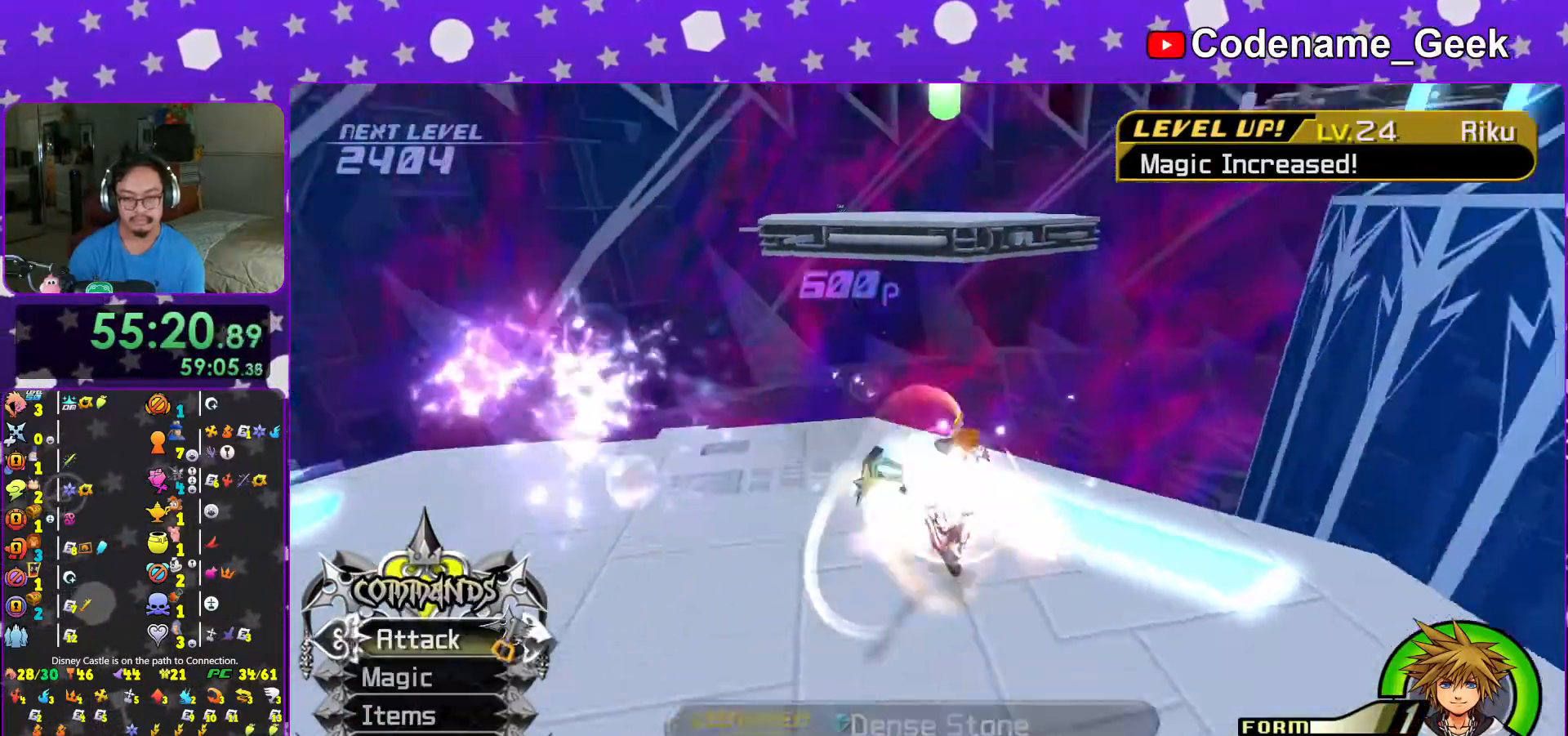
{"dt_ms": 500, "buttons": ["B"], "left_stick": "up", "right_stick": "center", "events": [[183, "B", "down"], [267, "left_stick", "up"]]}
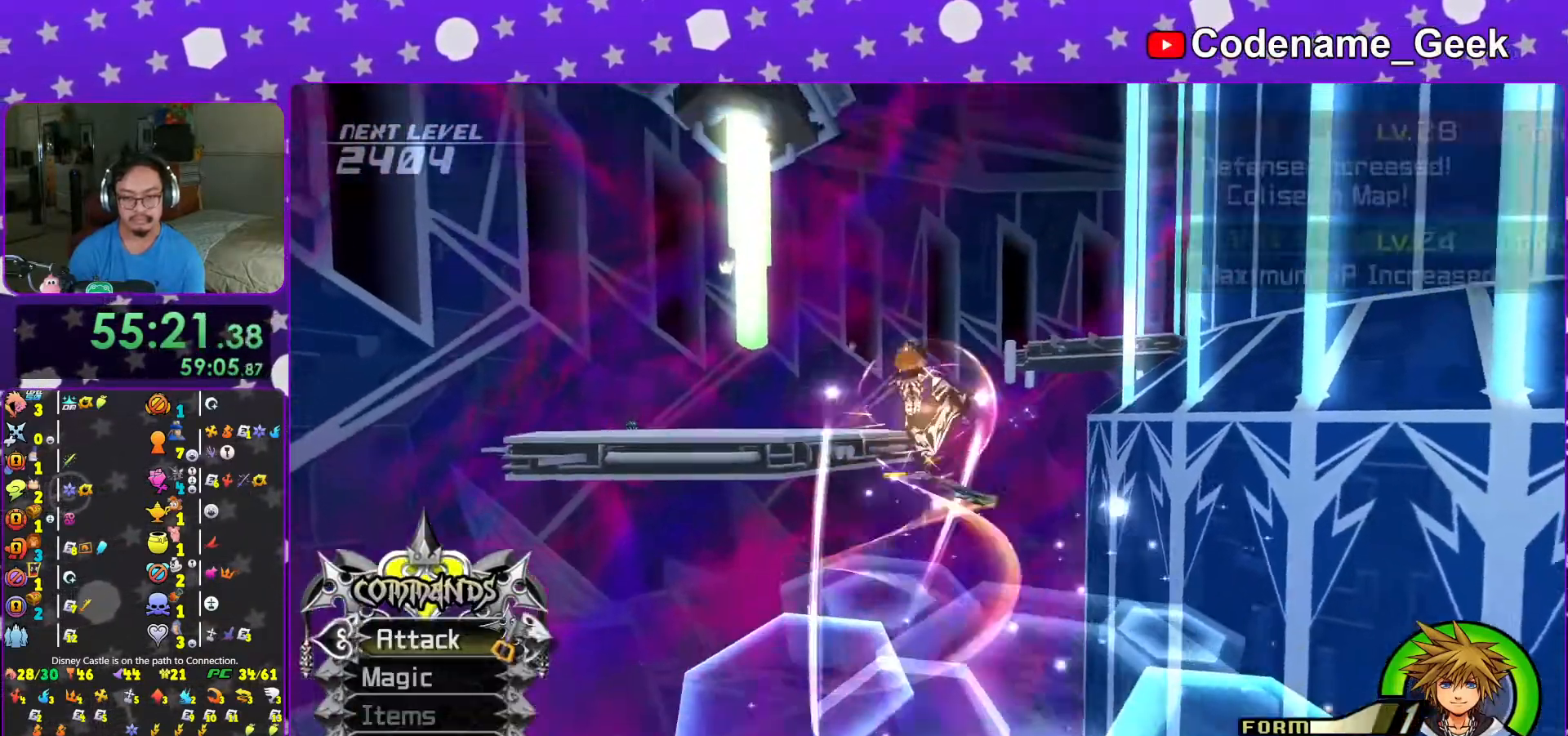
{"dt_ms": 500, "buttons": ["B"], "left_stick": "up", "right_stick": "center", "events": []}
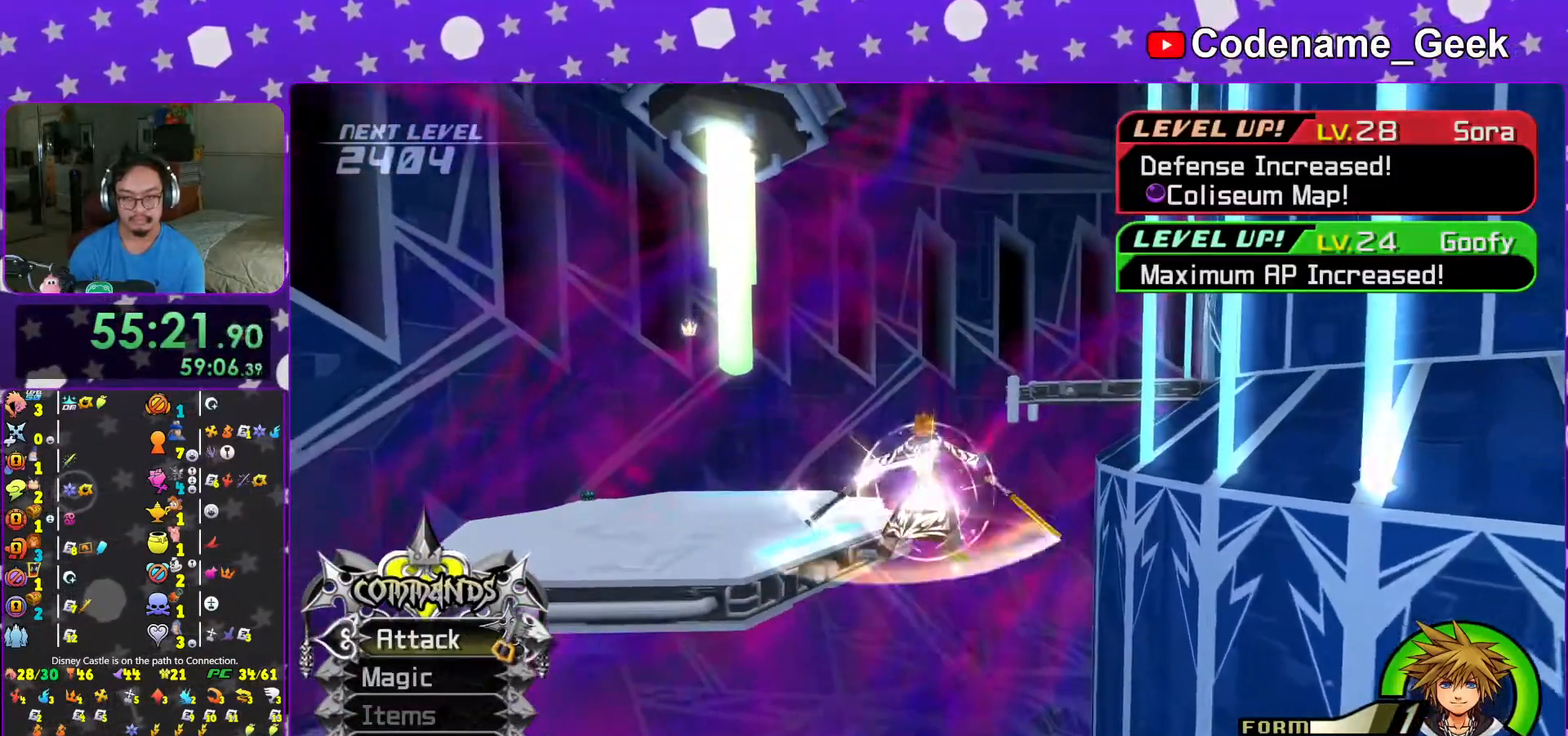
{"dt_ms": 500, "buttons": ["Y"], "left_stick": "up", "right_stick": "left", "events": [[17, "B", "up"], [17, "Y", "down"], [167, "right_stick", "left"]]}
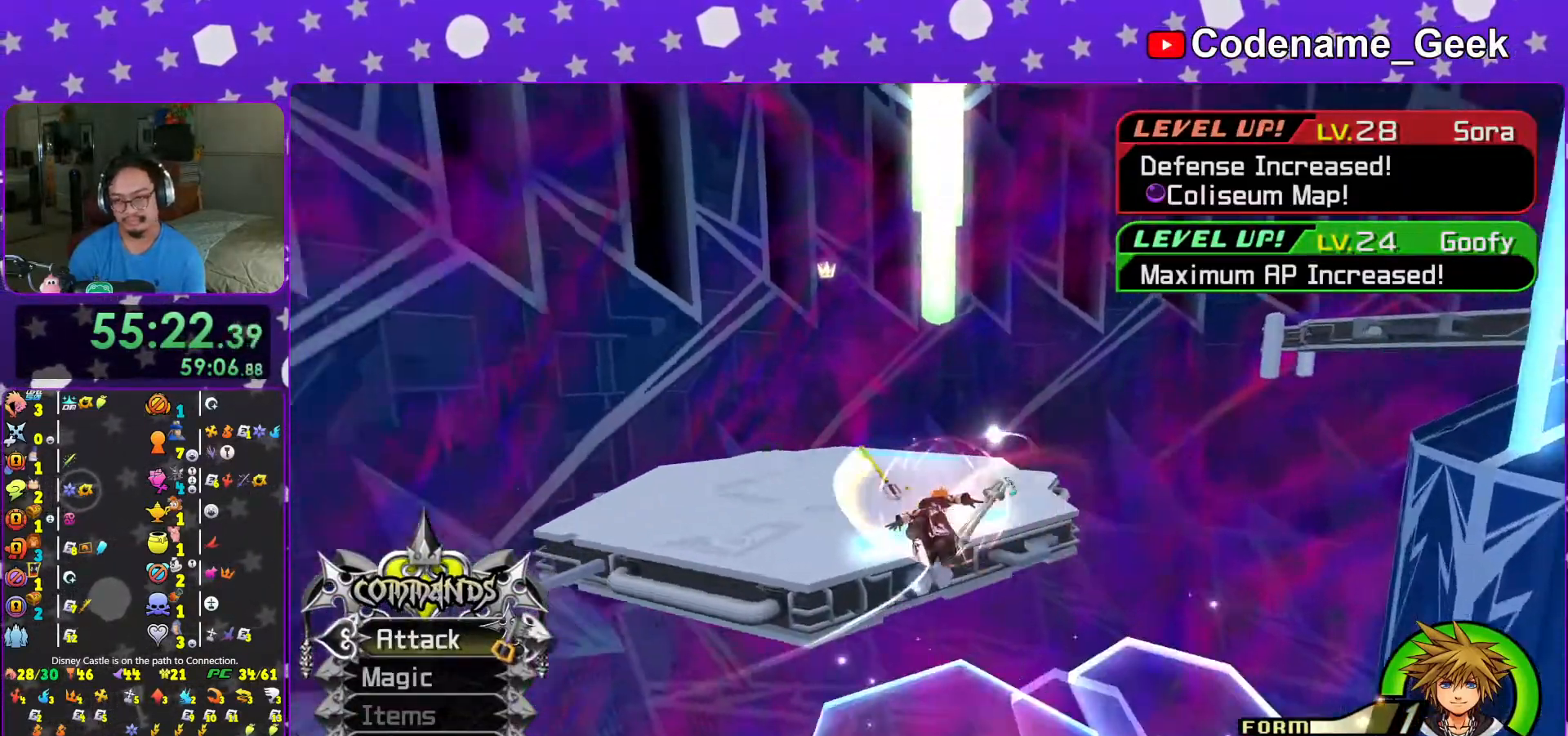
{"dt_ms": 500, "buttons": ["Y"], "left_stick": "up", "right_stick": "center", "events": [[17, "right_stick", "center"]]}
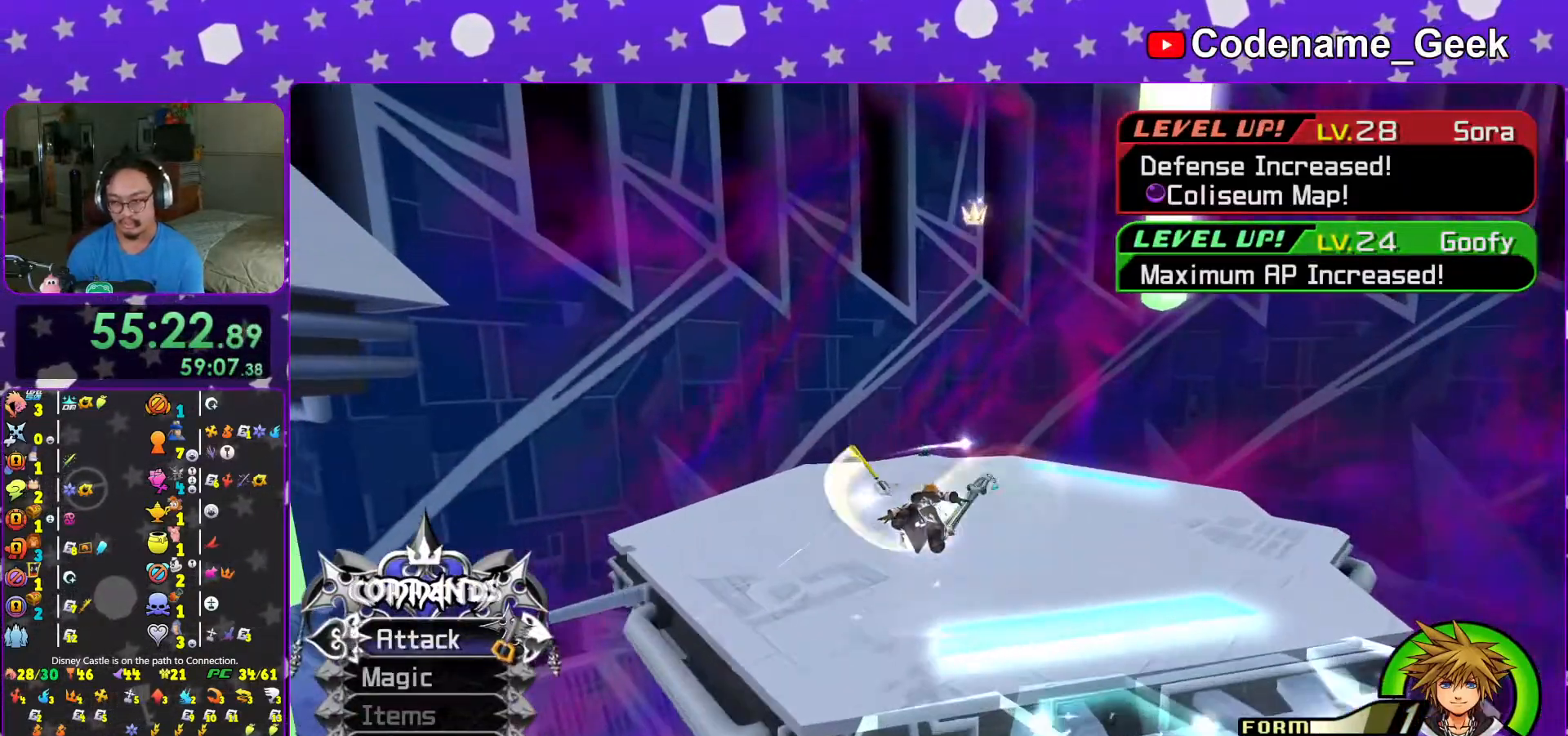
{"dt_ms": 500, "buttons": ["Y"], "left_stick": "up", "right_stick": "center", "events": [[233, "right_stick", "right"], [333, "right_stick", "center"]]}
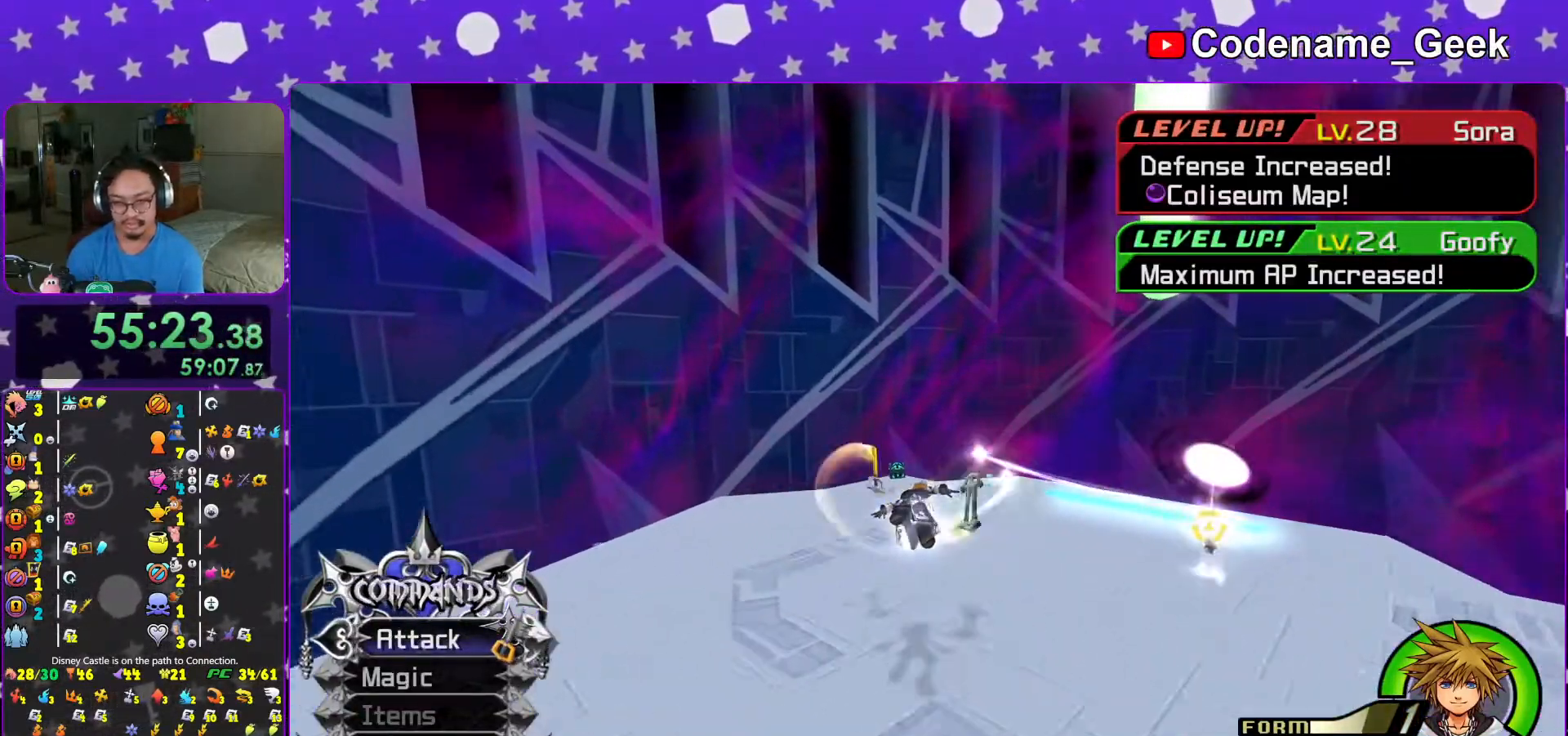
{"dt_ms": 500, "buttons": ["L1"], "left_stick": "up-left", "right_stick": "center", "events": [[217, "left_stick", "up-left"], [233, "Y", "up"], [417, "L1", "down"]]}
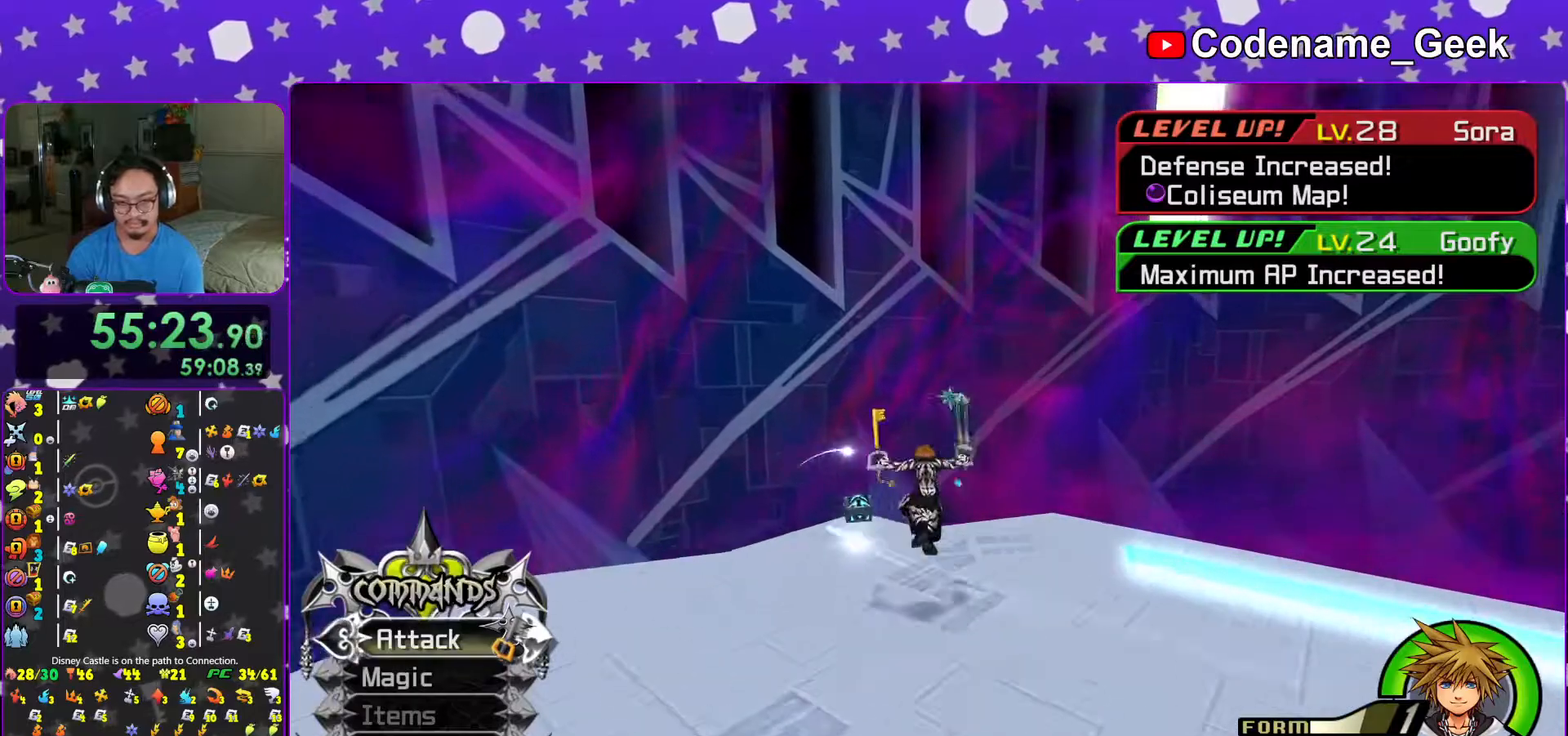
{"dt_ms": 500, "buttons": [], "left_stick": "up-left", "right_stick": "right", "events": [[17, "L1", "up"], [167, "right_stick", "right"], [383, "X", "down"], [483, "X", "up"]]}
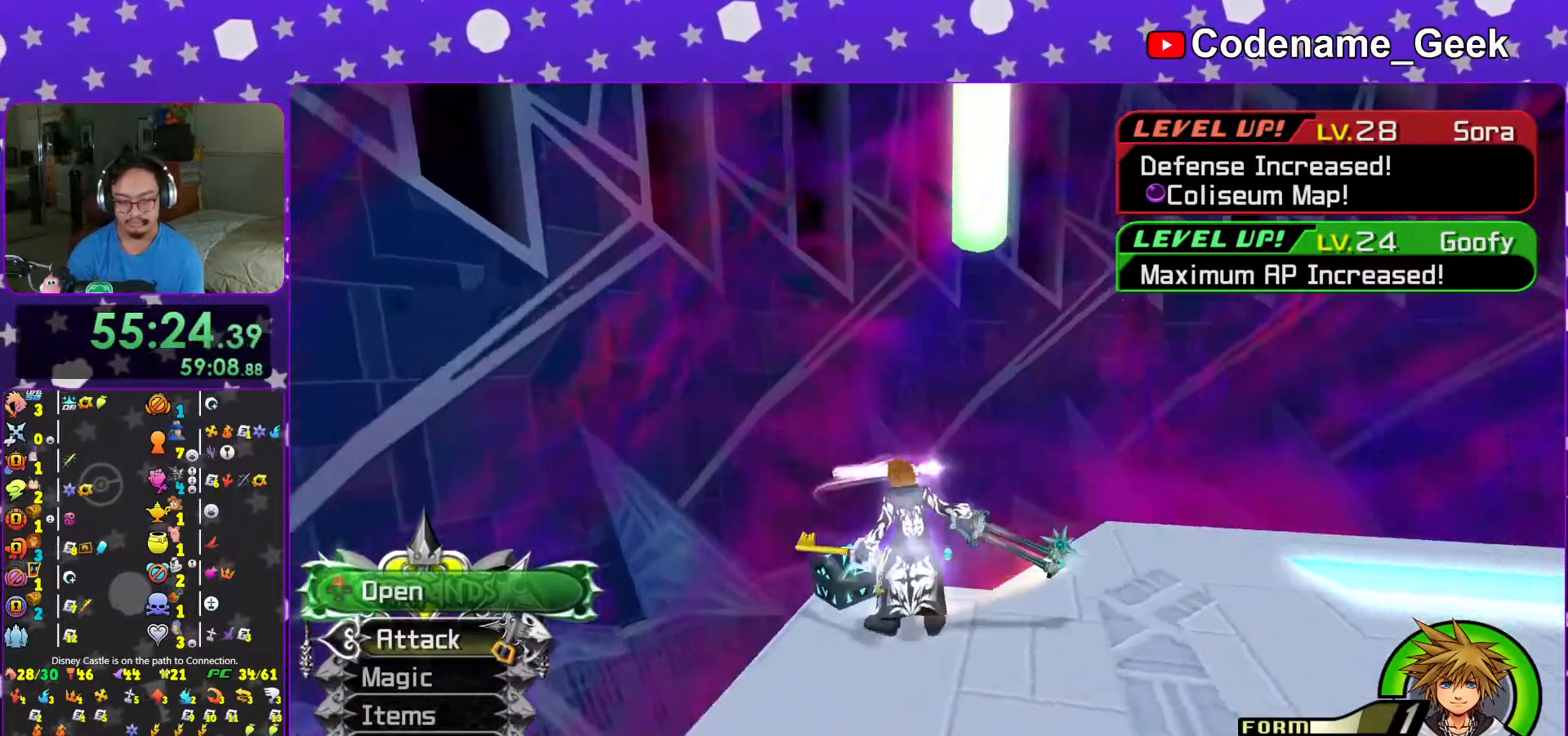
{"dt_ms": 500, "buttons": ["X"], "left_stick": "center", "right_stick": "center", "events": [[17, "left_stick", "up-right"], [67, "X", "down"], [167, "X", "up"], [183, "right_stick", "center"], [267, "X", "down"], [333, "L1", "down"], [333, "left_stick", "center"], [367, "X", "up"], [417, "L1", "up"], [433, "X", "down"]]}
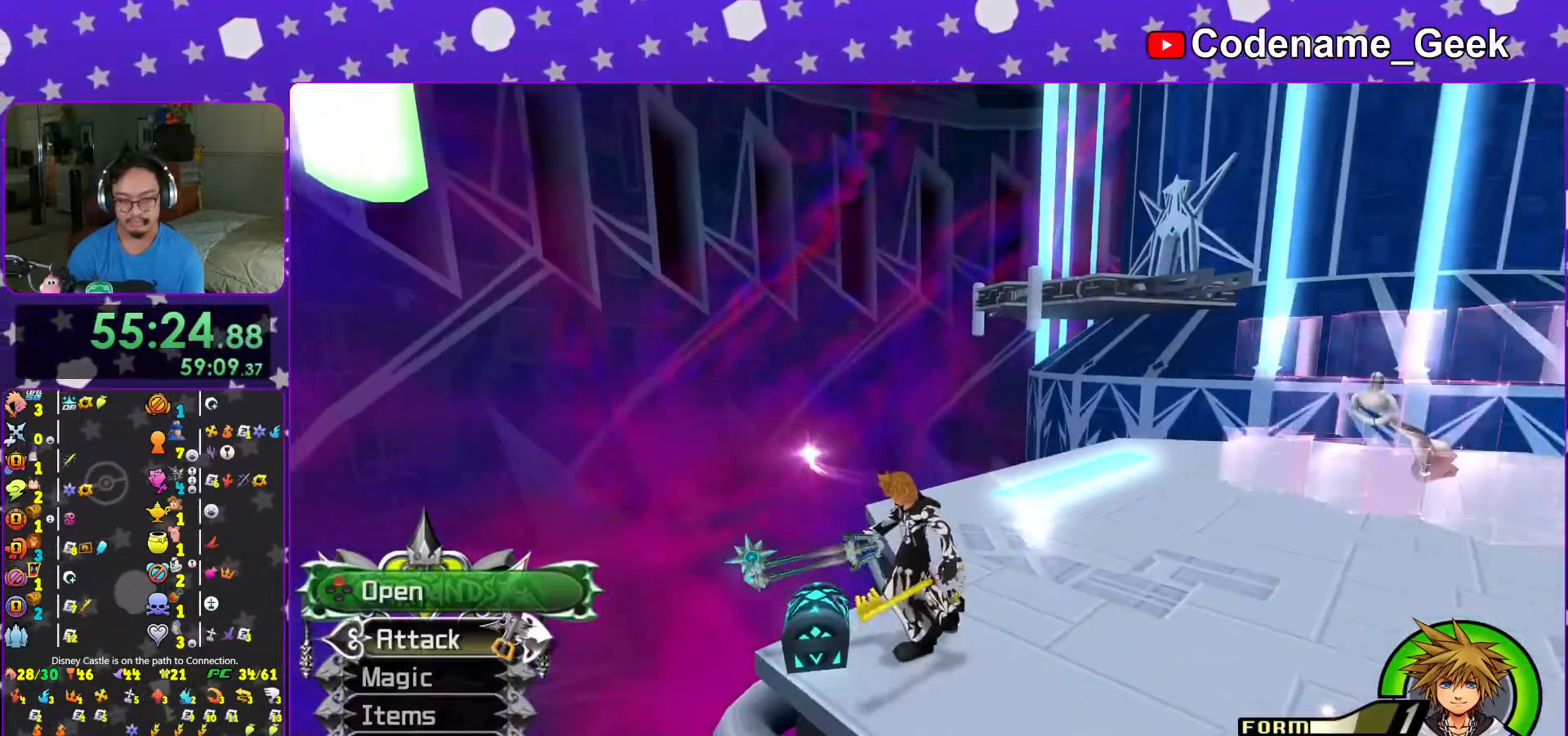
{"dt_ms": 500, "buttons": [], "left_stick": "up", "right_stick": "center", "events": [[17, "X", "up"], [67, "L1", "down"], [167, "L1", "up"], [317, "L1", "down"], [367, "L1", "up"], [417, "left_stick", "up-right"], [483, "left_stick", "up"]]}
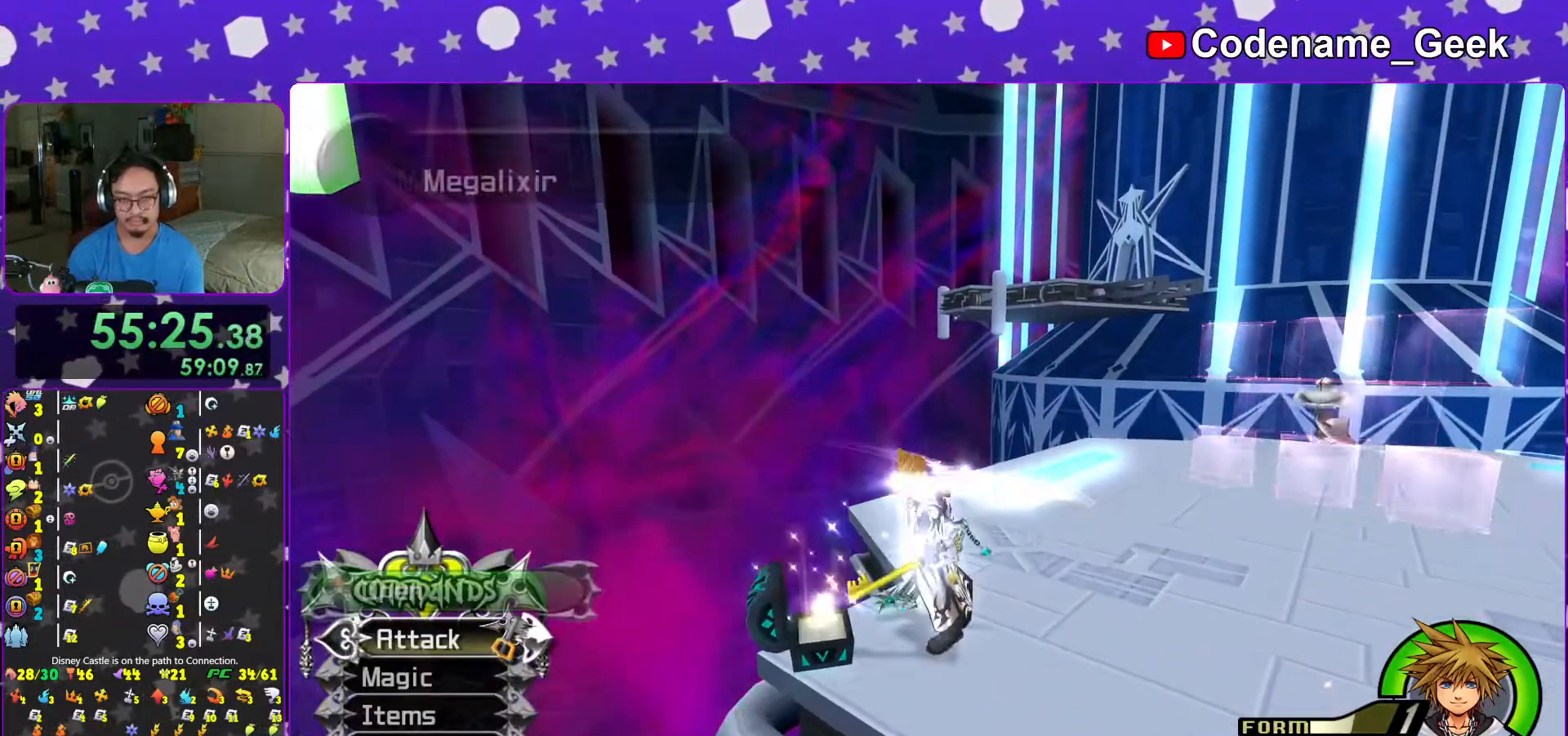
{"dt_ms": 500, "buttons": ["B"], "left_stick": "up-left", "right_stick": "center", "events": [[17, "B", "down"], [333, "left_stick", "up-left"]]}
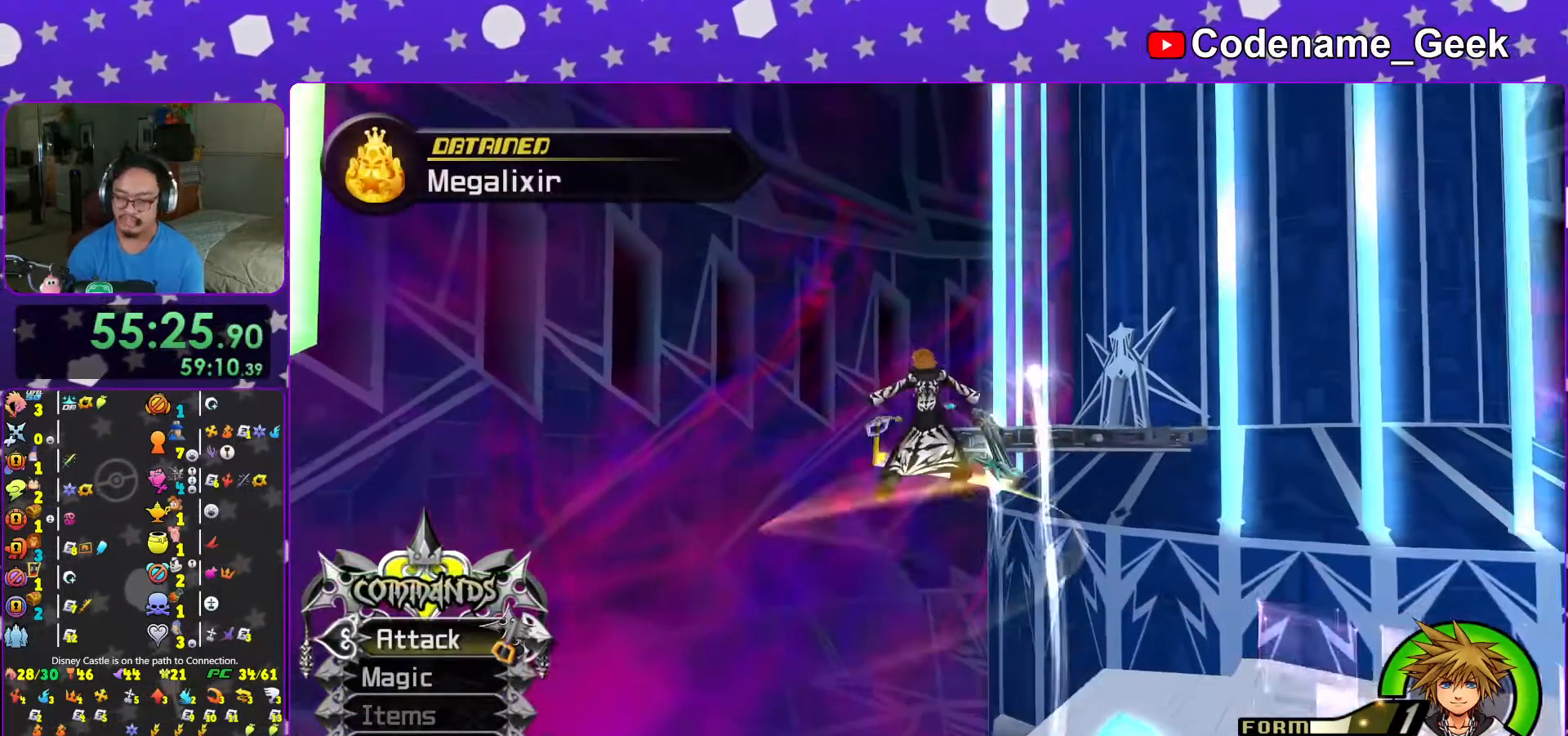
{"dt_ms": 500, "buttons": ["Y"], "left_stick": "up-left", "right_stick": "center", "events": [[267, "B", "up"], [283, "Y", "down"]]}